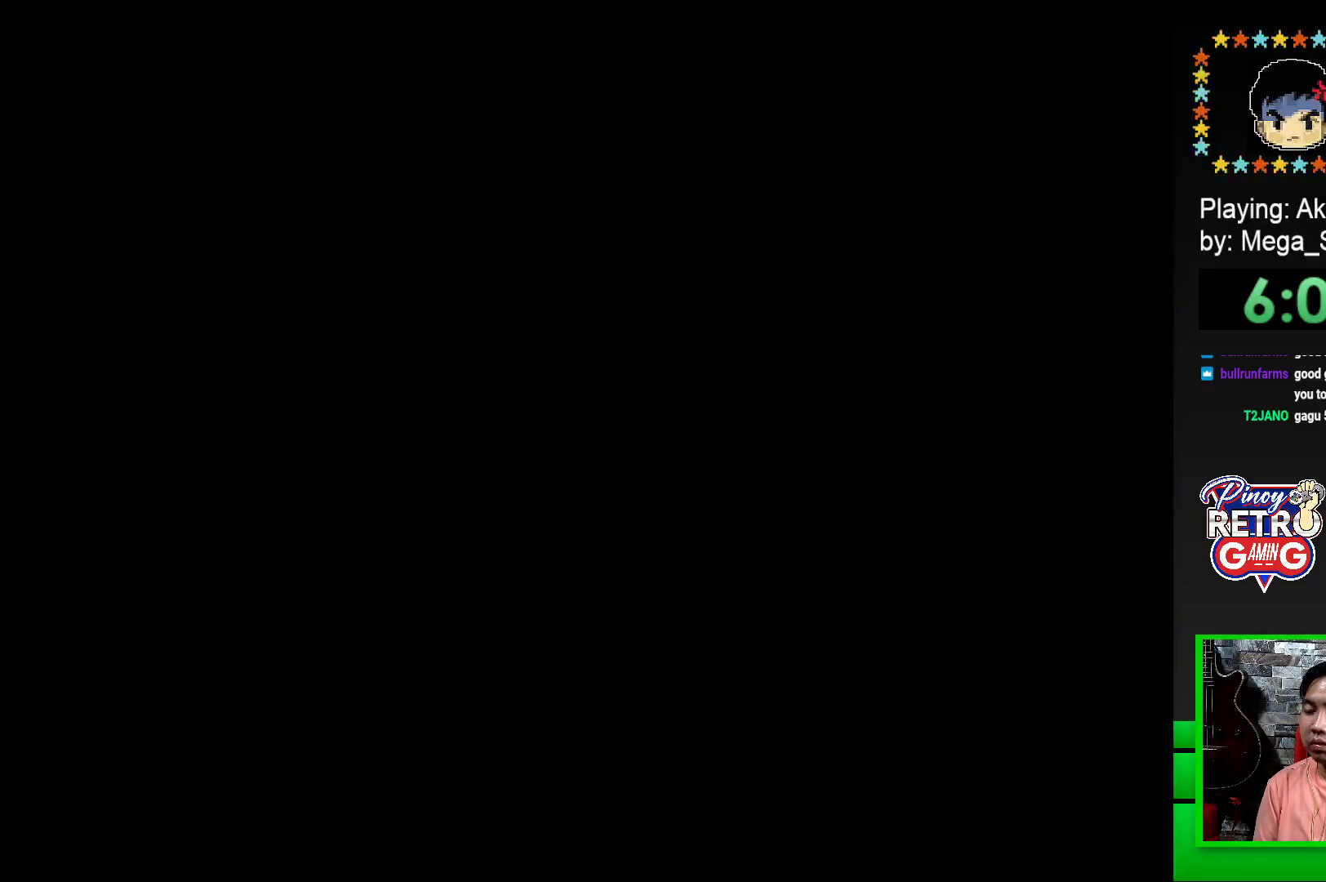
Gameplay with a controller (PlayStation layout); each line is a JSON object with the inputs held at the frame after it. "events" lists button and stick changes between this image and that frame as [ms after this image, input, new state], when the widget could be followed in between. Not read: left_stick right_stick.
{"buttons": ["SQUARE"], "events": [[100, "CROSS", "down"], [233, "CROSS", "up"], [367, "SQUARE", "down"]]}
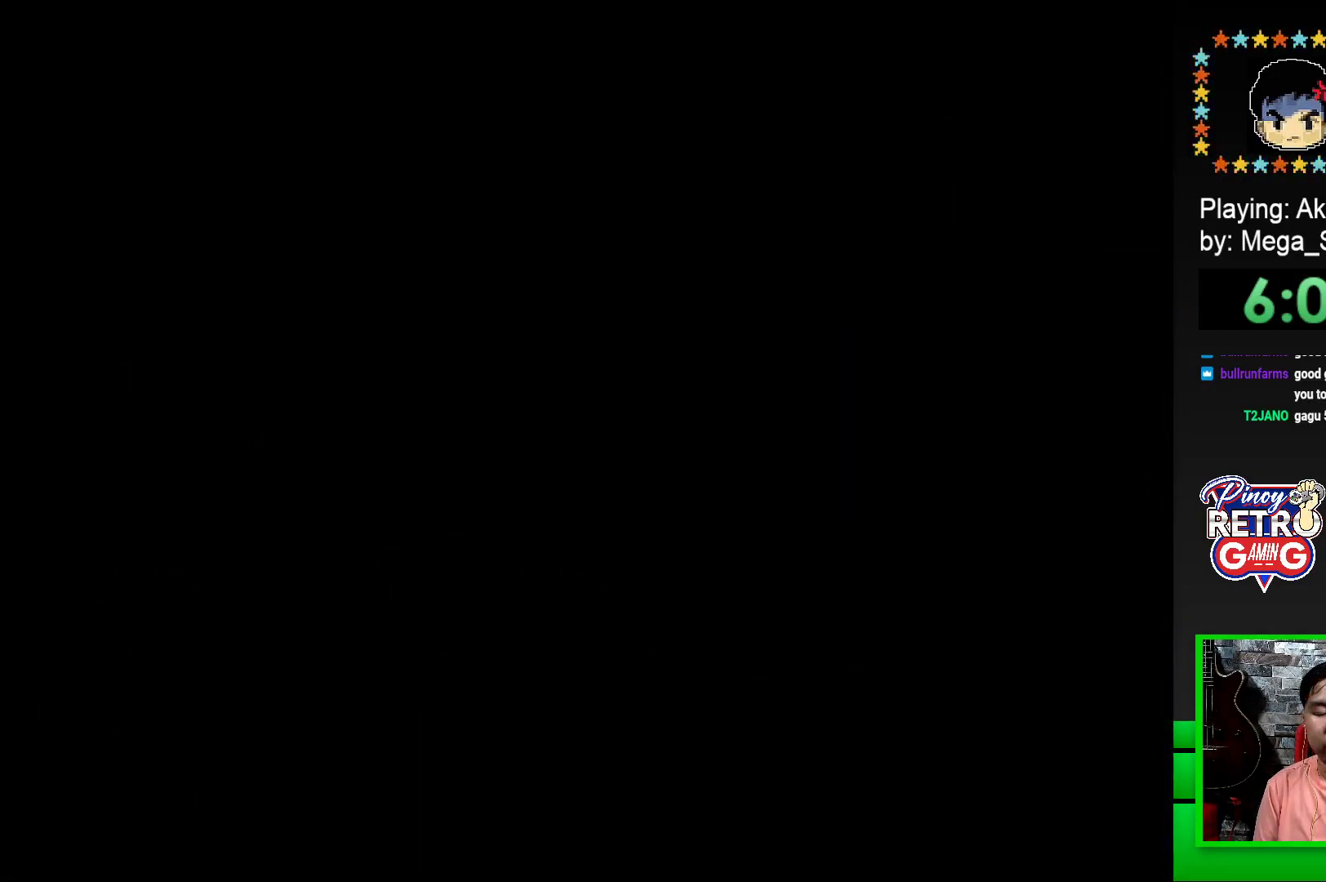
{"buttons": ["SQUARE", "DPAD_RIGHT"], "events": [[150, "DPAD_RIGHT", "down"]]}
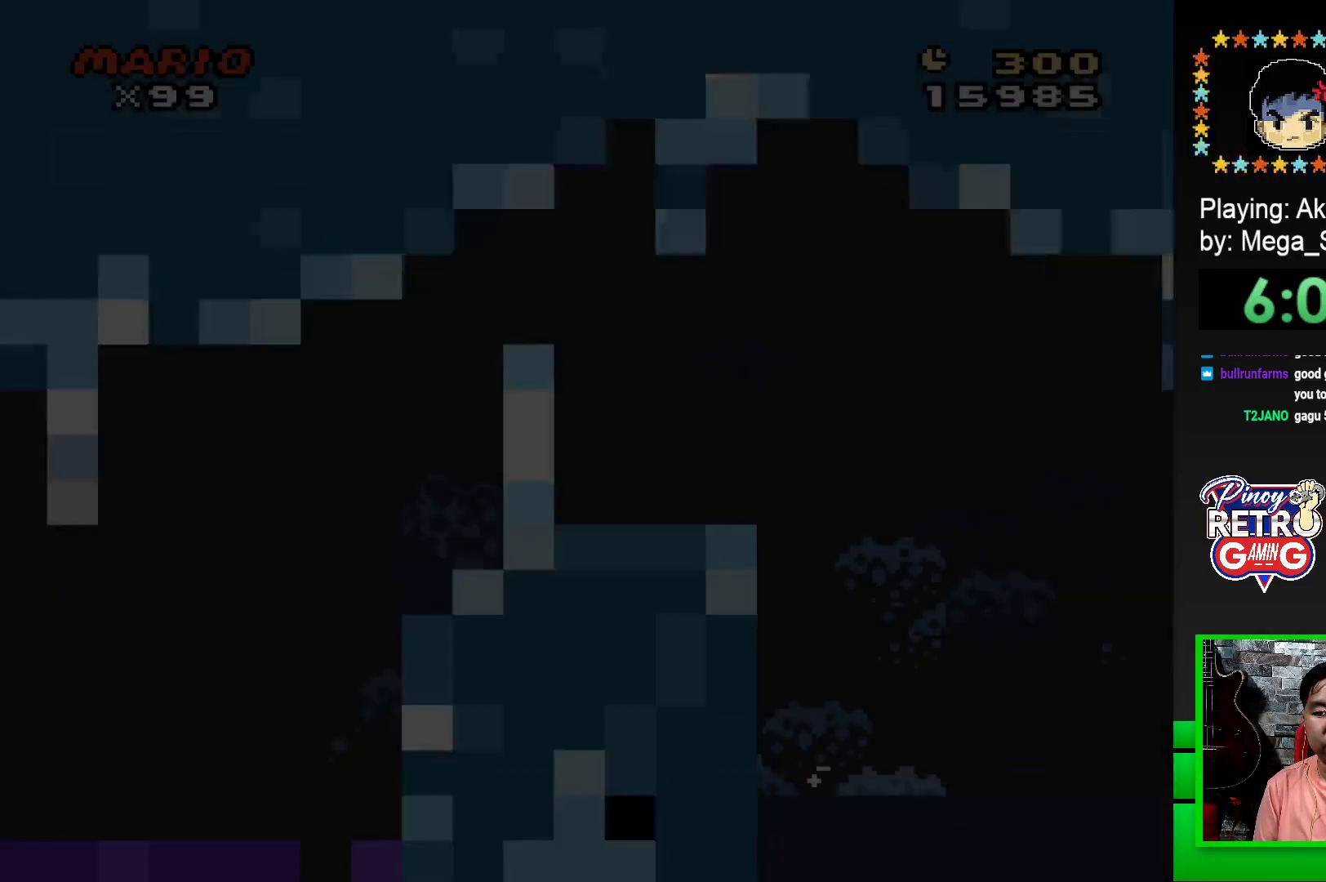
{"buttons": ["SQUARE", "DPAD_RIGHT"], "events": []}
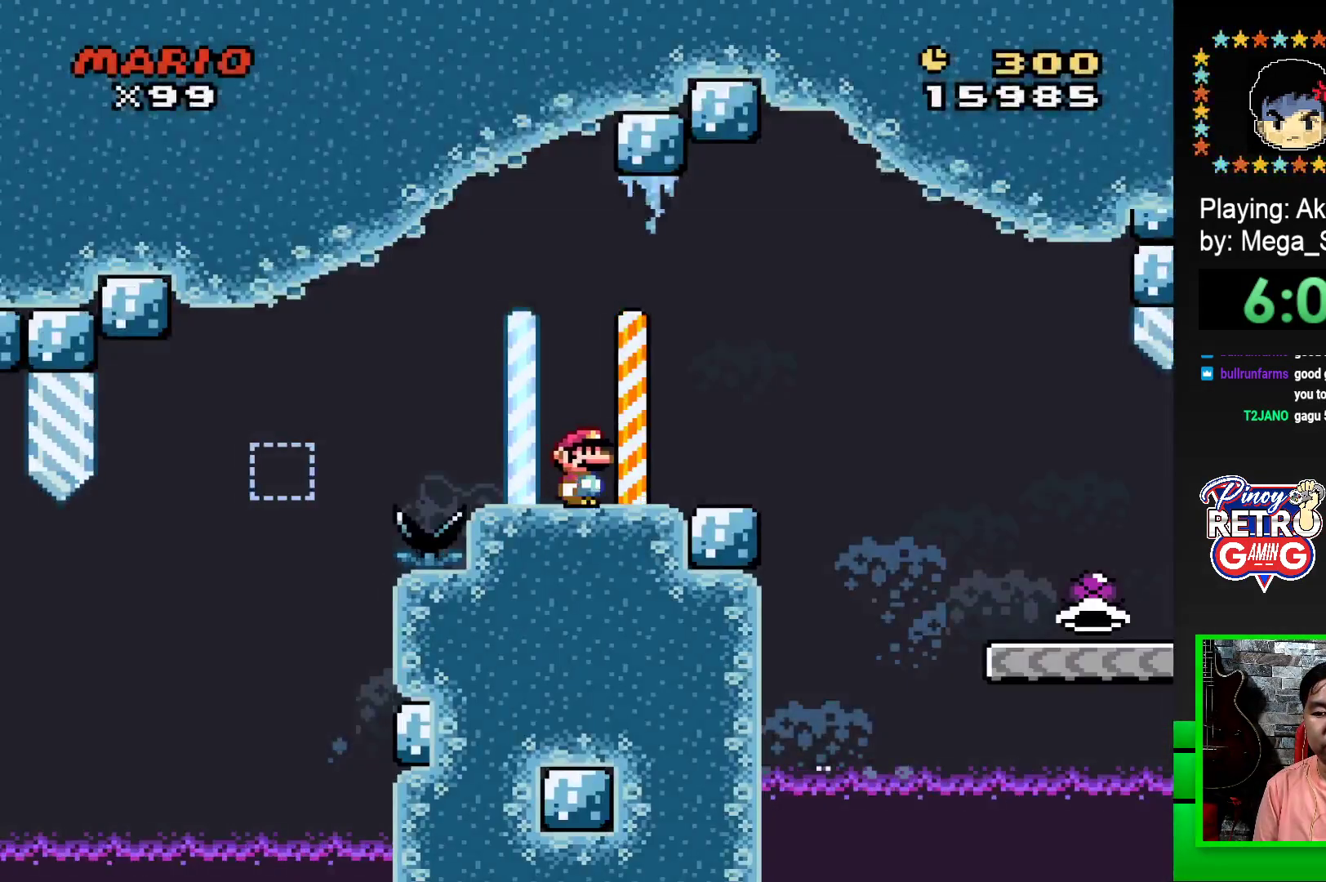
{"buttons": ["SQUARE", "DPAD_RIGHT"], "events": [[150, "CROSS", "down"], [267, "CROSS", "up"]]}
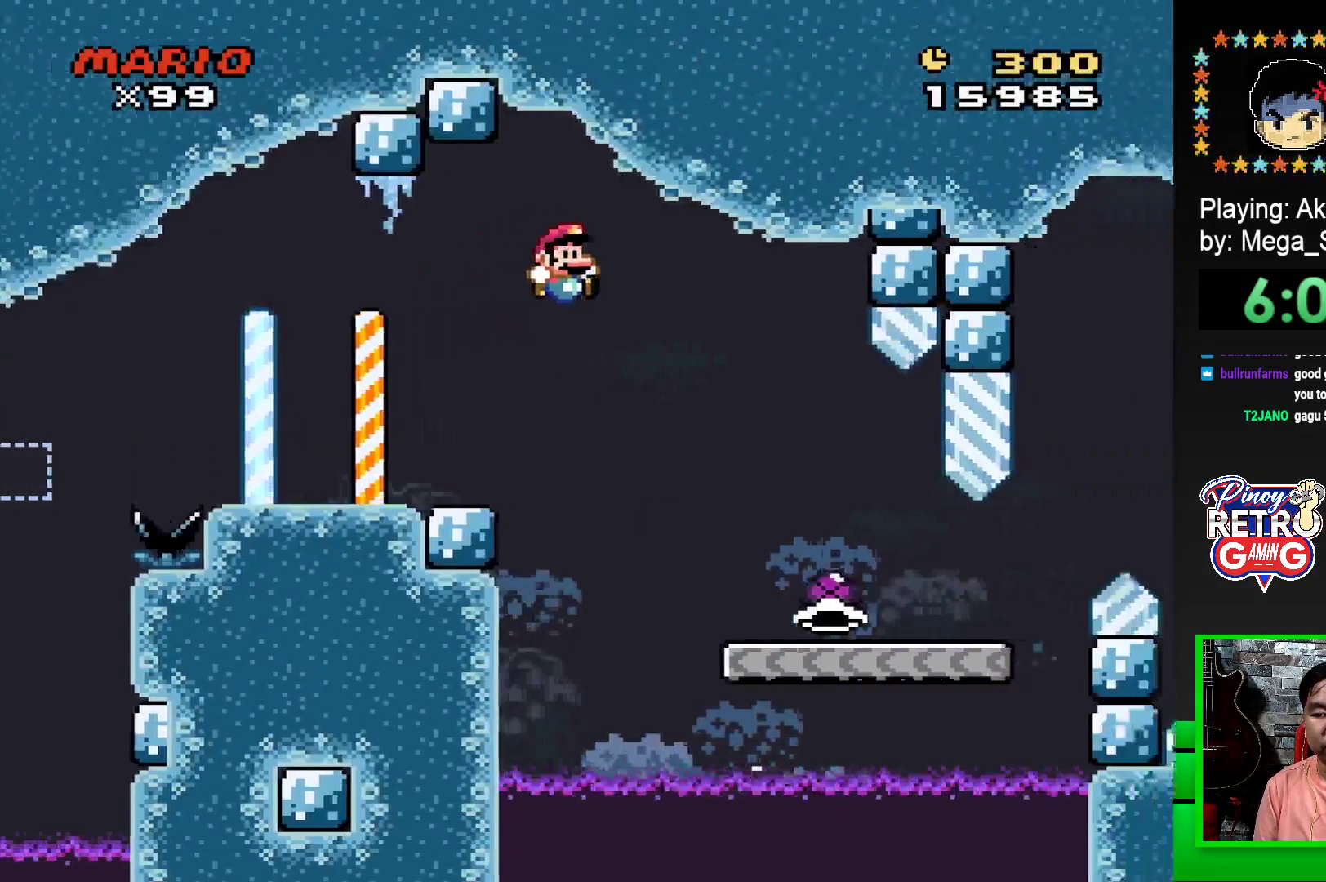
{"buttons": ["SQUARE", "DPAD_RIGHT"], "events": []}
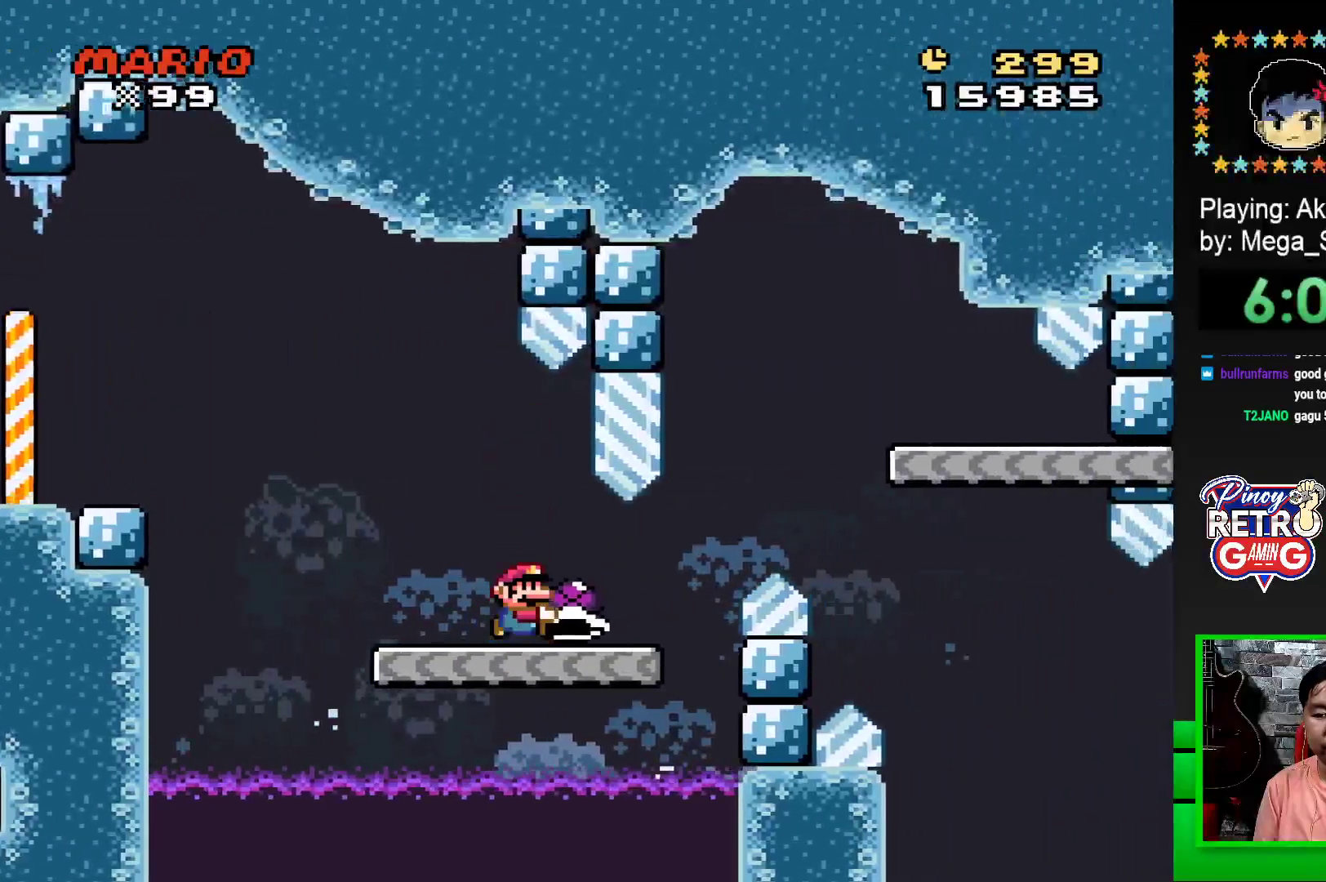
{"buttons": ["SQUARE"], "events": [[183, "CROSS", "down"], [367, "CROSS", "up"], [433, "DPAD_RIGHT", "up"]]}
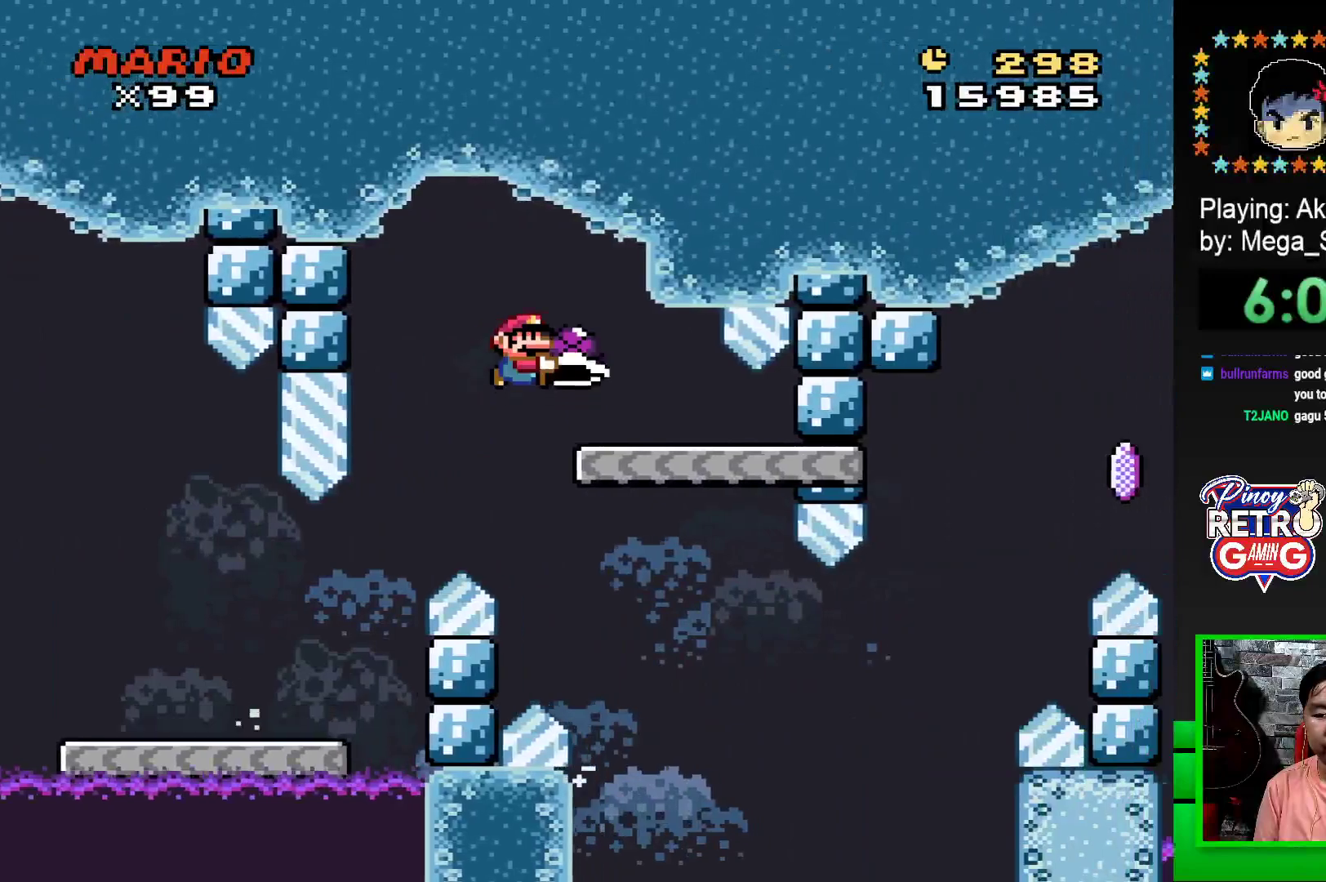
{"buttons": ["SQUARE", "DPAD_RIGHT"], "events": [[50, "DPAD_LEFT", "down"], [200, "DPAD_LEFT", "up"], [483, "DPAD_RIGHT", "down"]]}
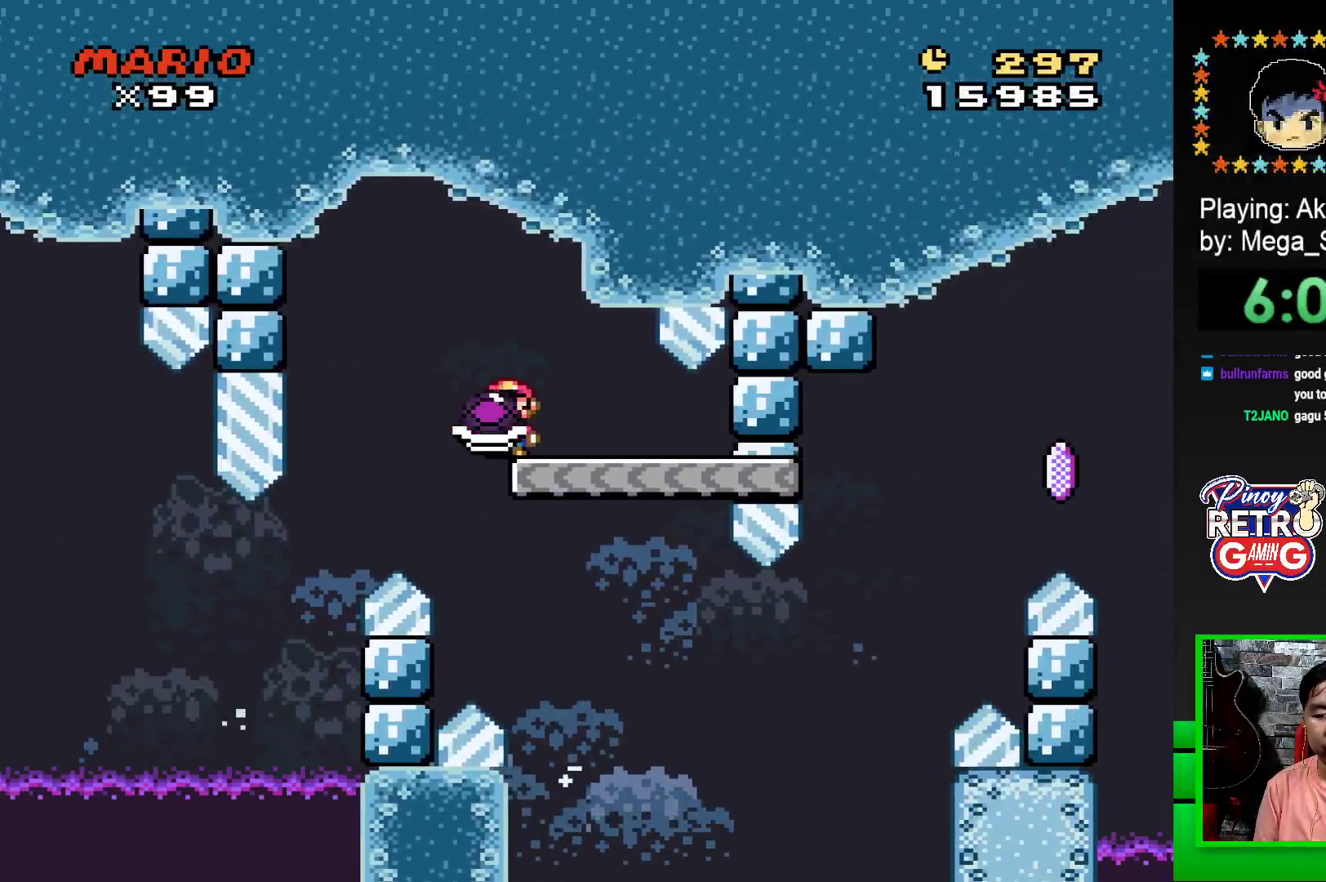
{"buttons": ["SQUARE", "DPAD_RIGHT"], "events": []}
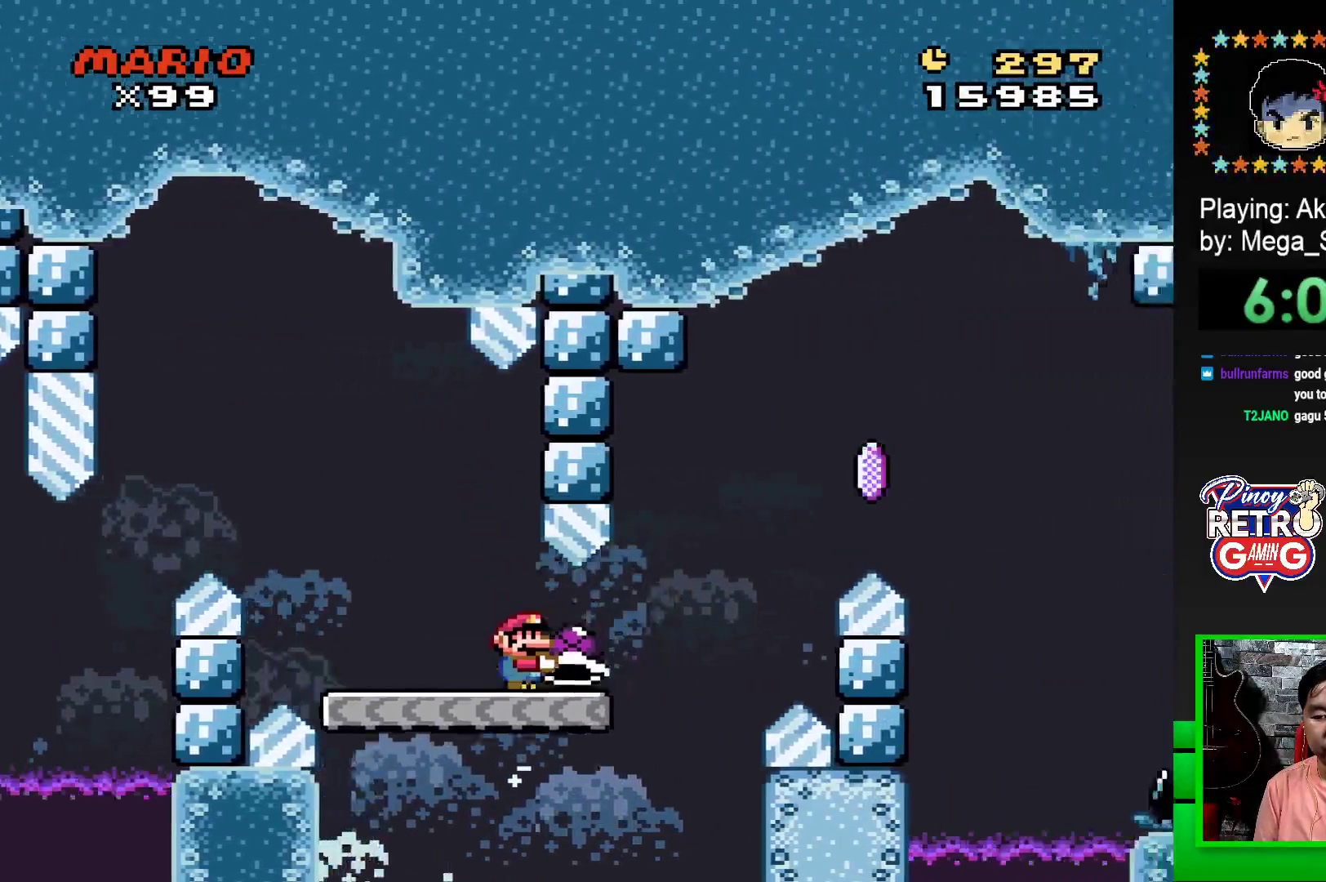
{"buttons": ["CROSS", "SQUARE", "DPAD_RIGHT"], "events": [[83, "CROSS", "down"], [350, "CROSS", "up"], [350, "SQUARE", "up"], [417, "CROSS", "down"], [417, "SQUARE", "down"]]}
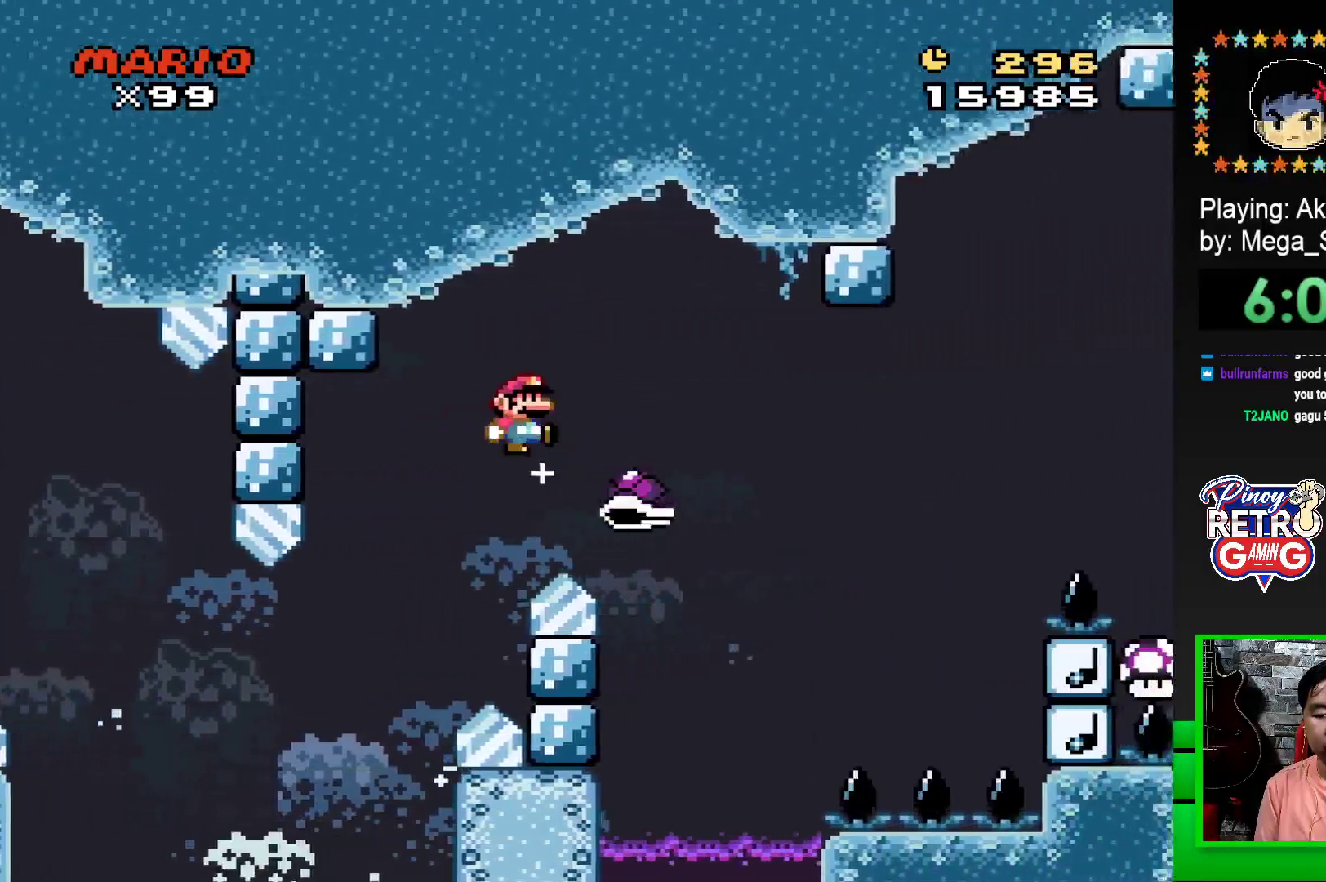
{"buttons": ["CROSS", "SQUARE", "DPAD_RIGHT"], "events": []}
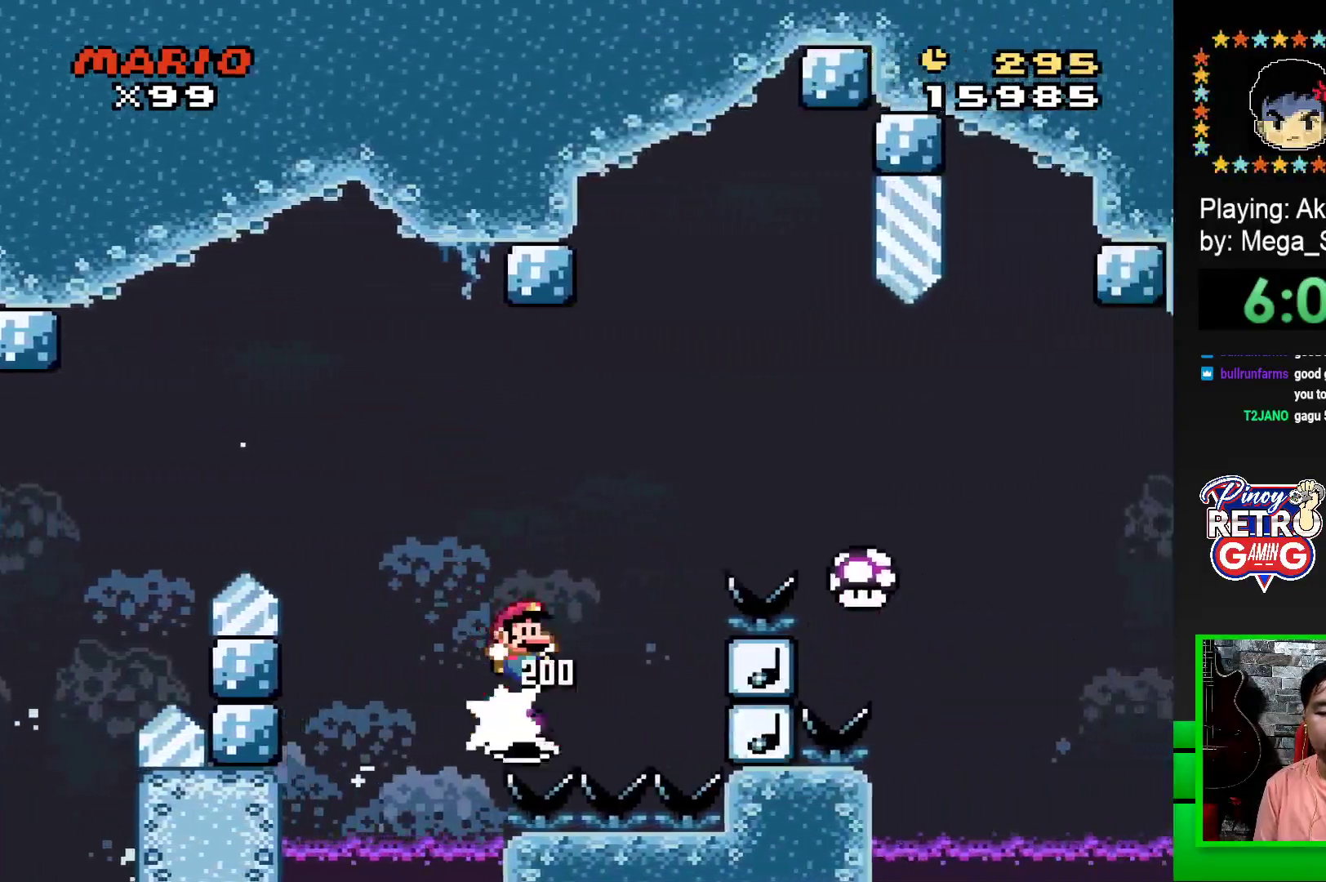
{"buttons": ["CROSS", "SQUARE", "DPAD_RIGHT"], "events": []}
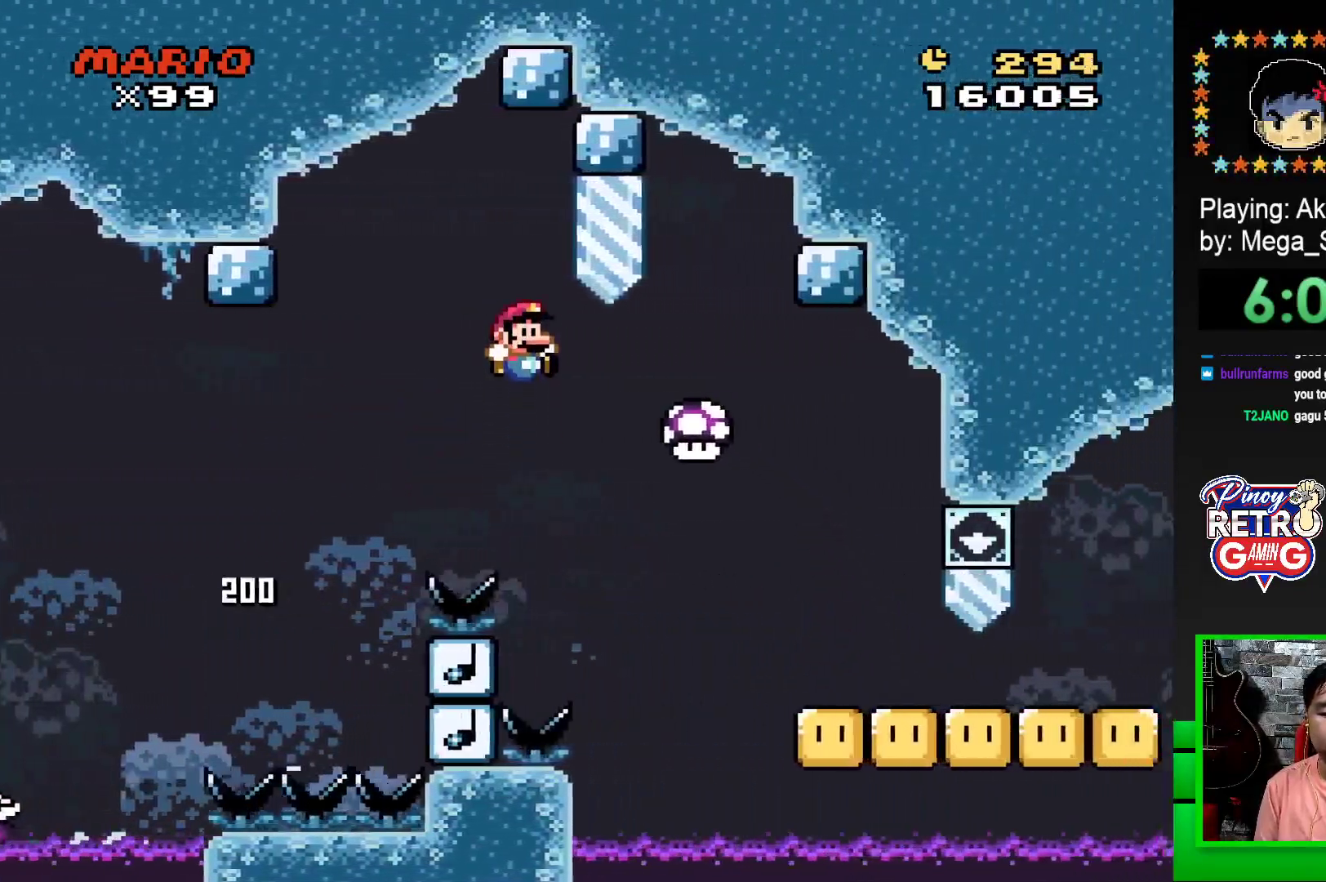
{"buttons": ["SQUARE", "DPAD_DOWN"], "events": [[167, "CROSS", "up"], [267, "DPAD_DOWN", "down"], [267, "DPAD_RIGHT", "up"], [283, "DPAD_DOWN", "up"], [317, "DPAD_DOWN", "down"]]}
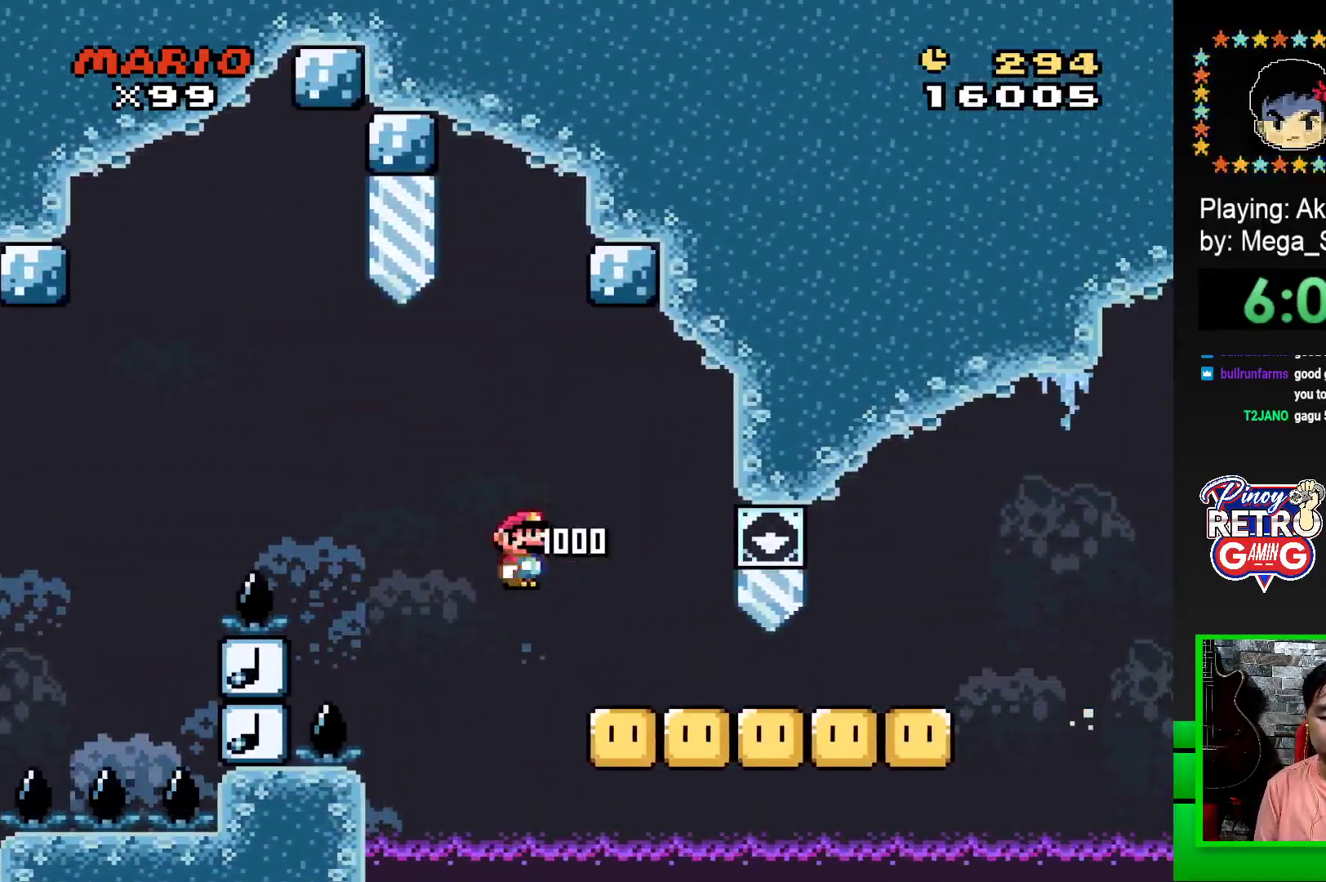
{"buttons": ["SQUARE", "DPAD_DOWN"], "events": []}
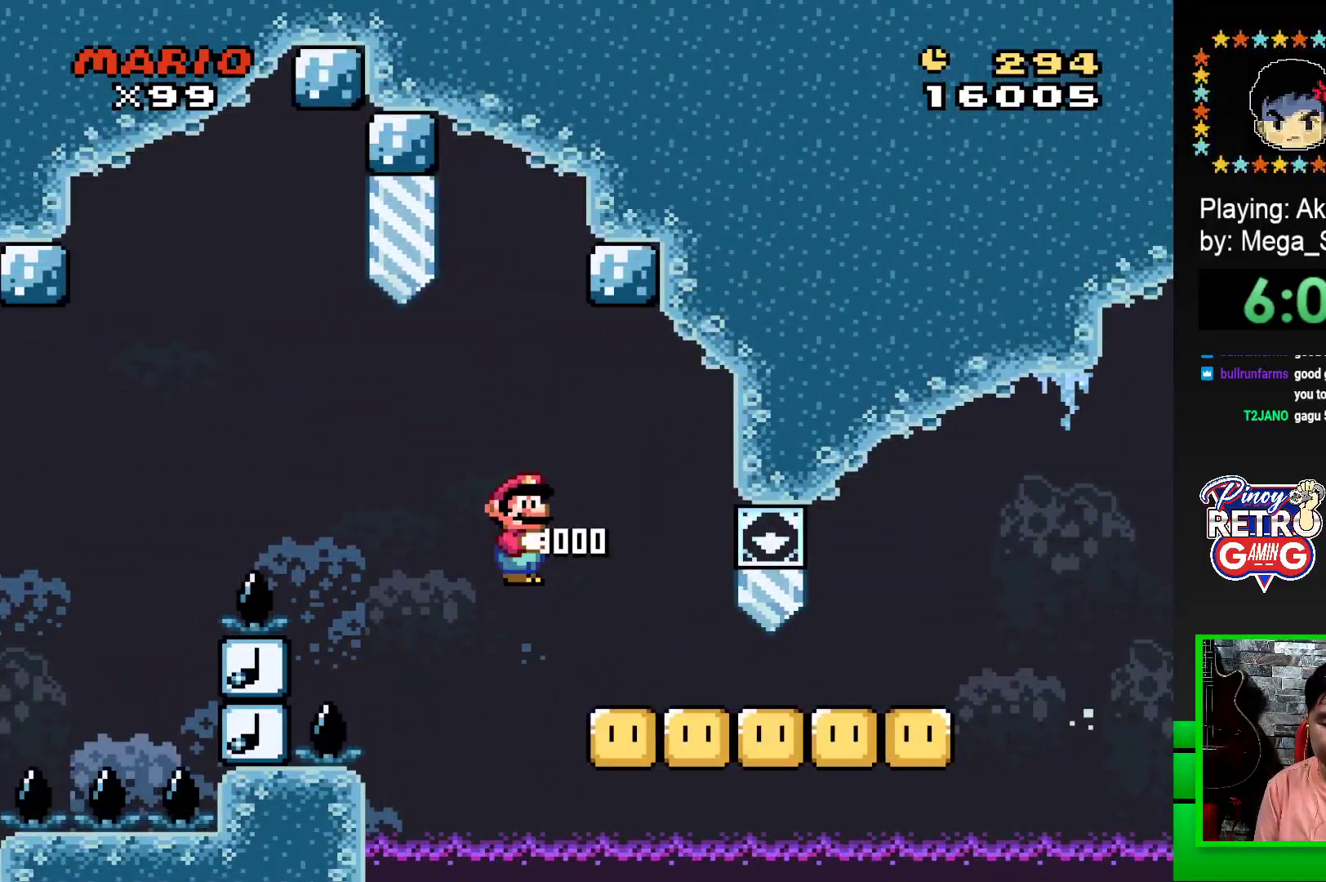
{"buttons": ["SQUARE", "DPAD_DOWN"], "events": []}
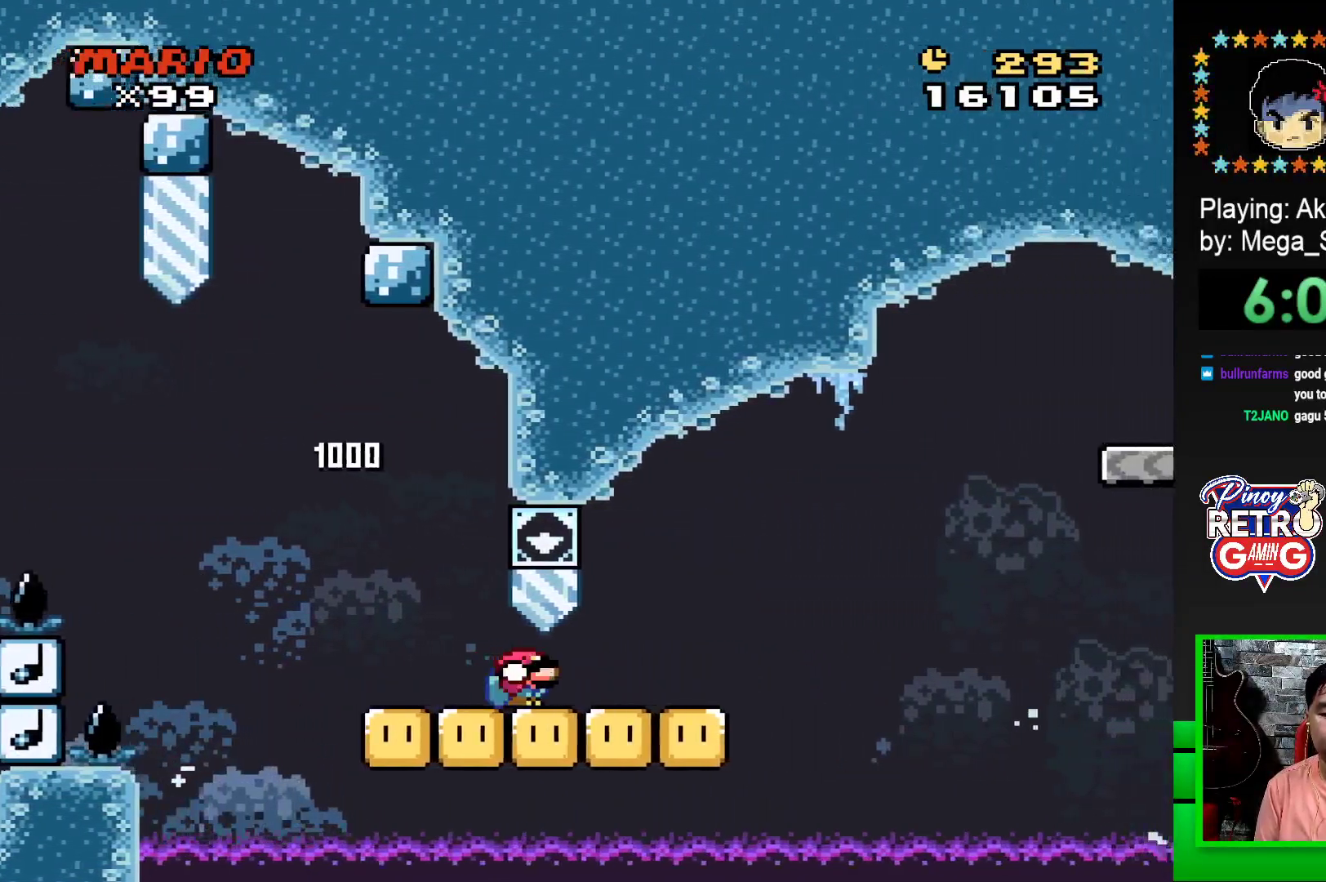
{"buttons": ["CROSS", "SQUARE", "DPAD_DOWN"], "events": [[383, "CROSS", "down"]]}
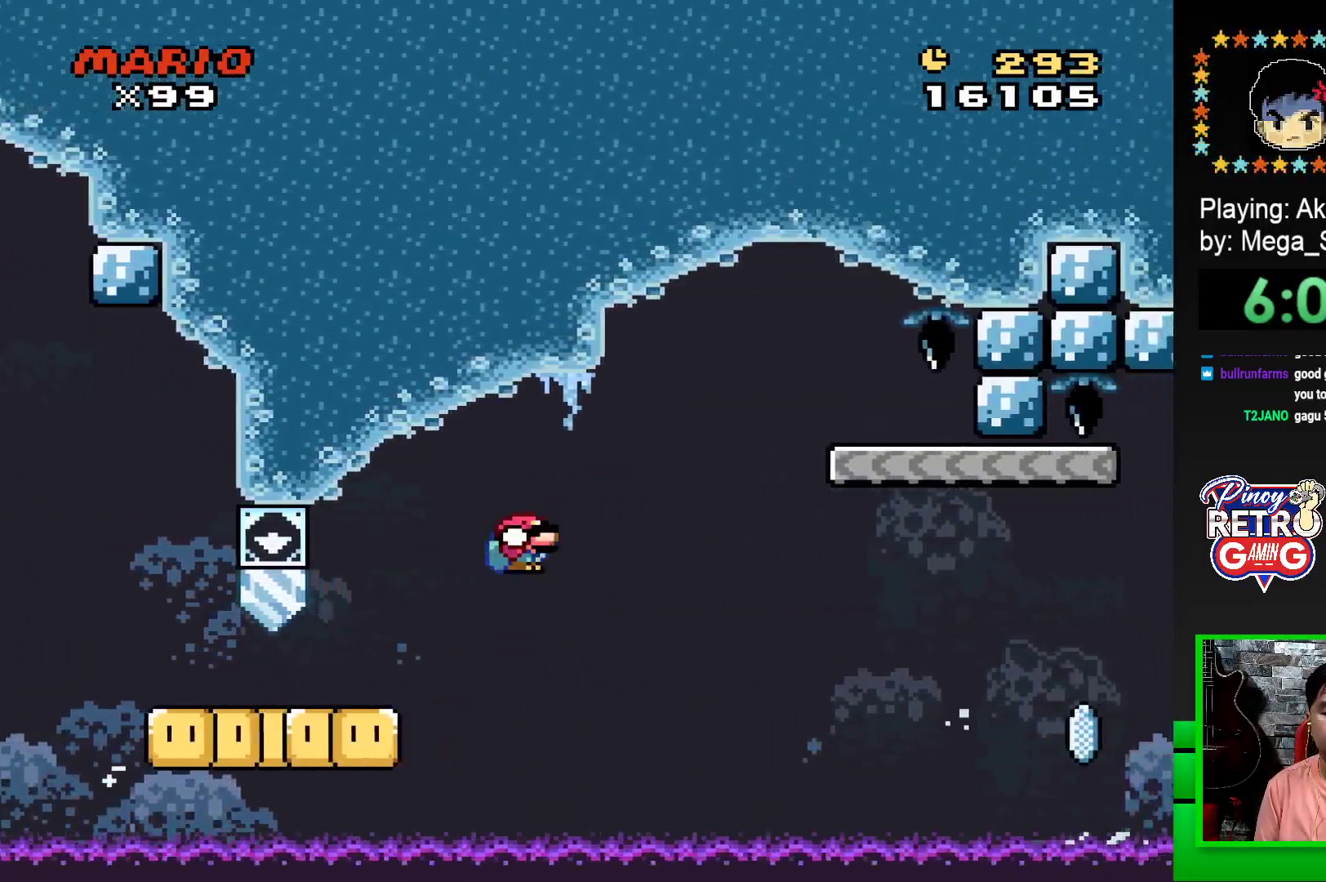
{"buttons": ["SQUARE"], "events": [[400, "DPAD_DOWN", "up"], [450, "CROSS", "up"]]}
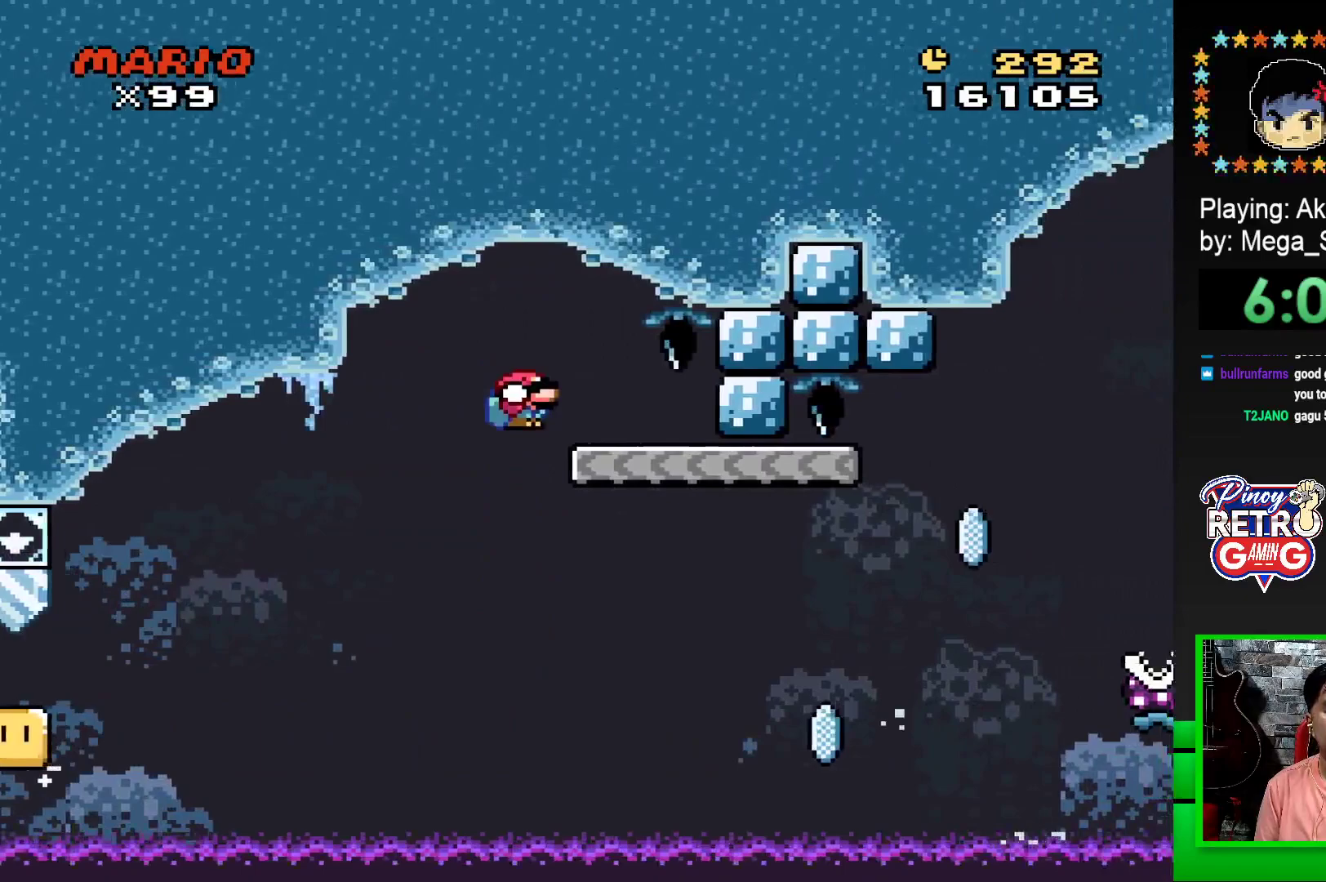
{"buttons": ["SQUARE", "DPAD_RIGHT"], "events": [[33, "DPAD_LEFT", "down"], [250, "DPAD_LEFT", "up"], [367, "DPAD_RIGHT", "down"]]}
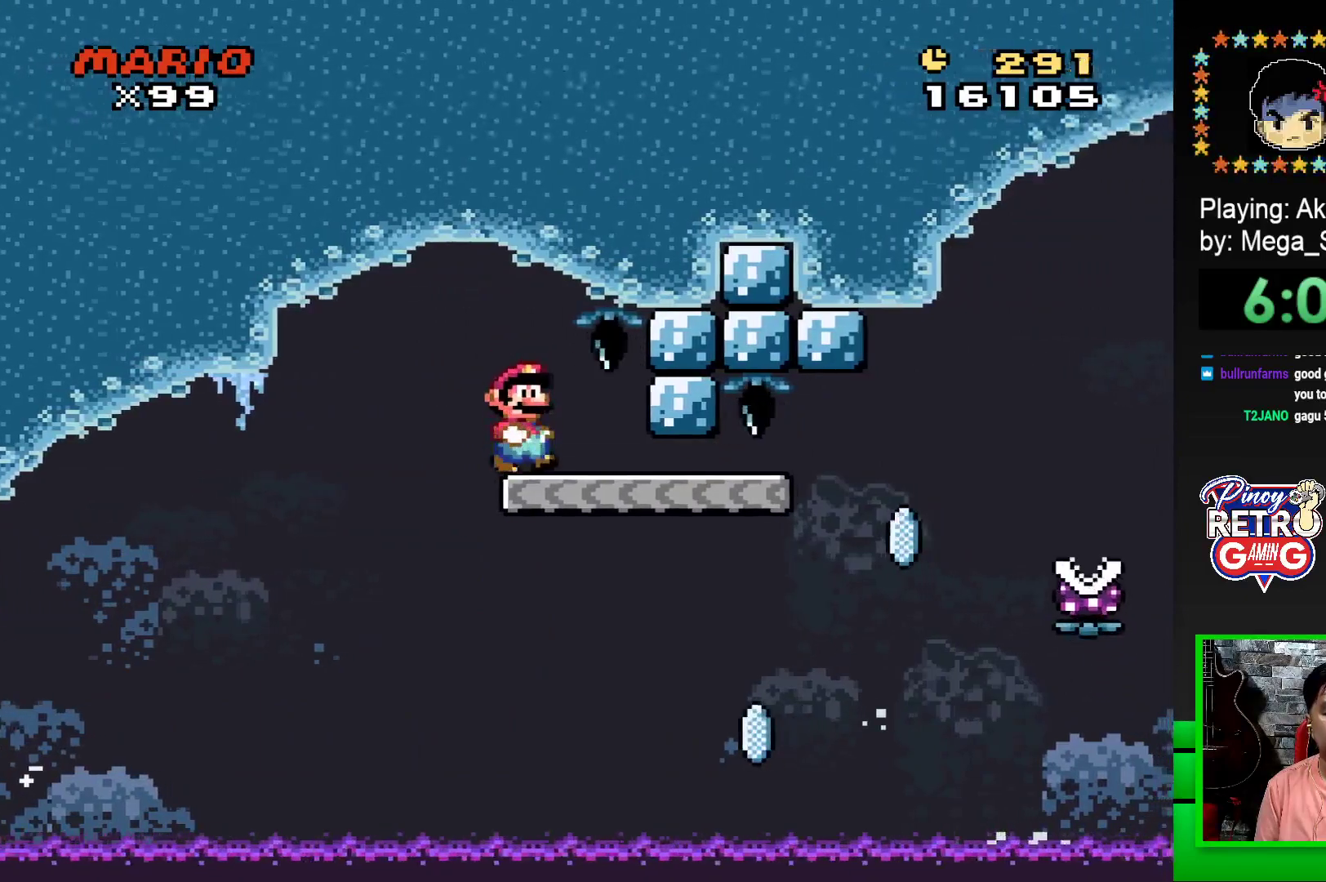
{"buttons": ["SQUARE", "R1", "DPAD_RIGHT"], "events": [[400, "R1", "down"]]}
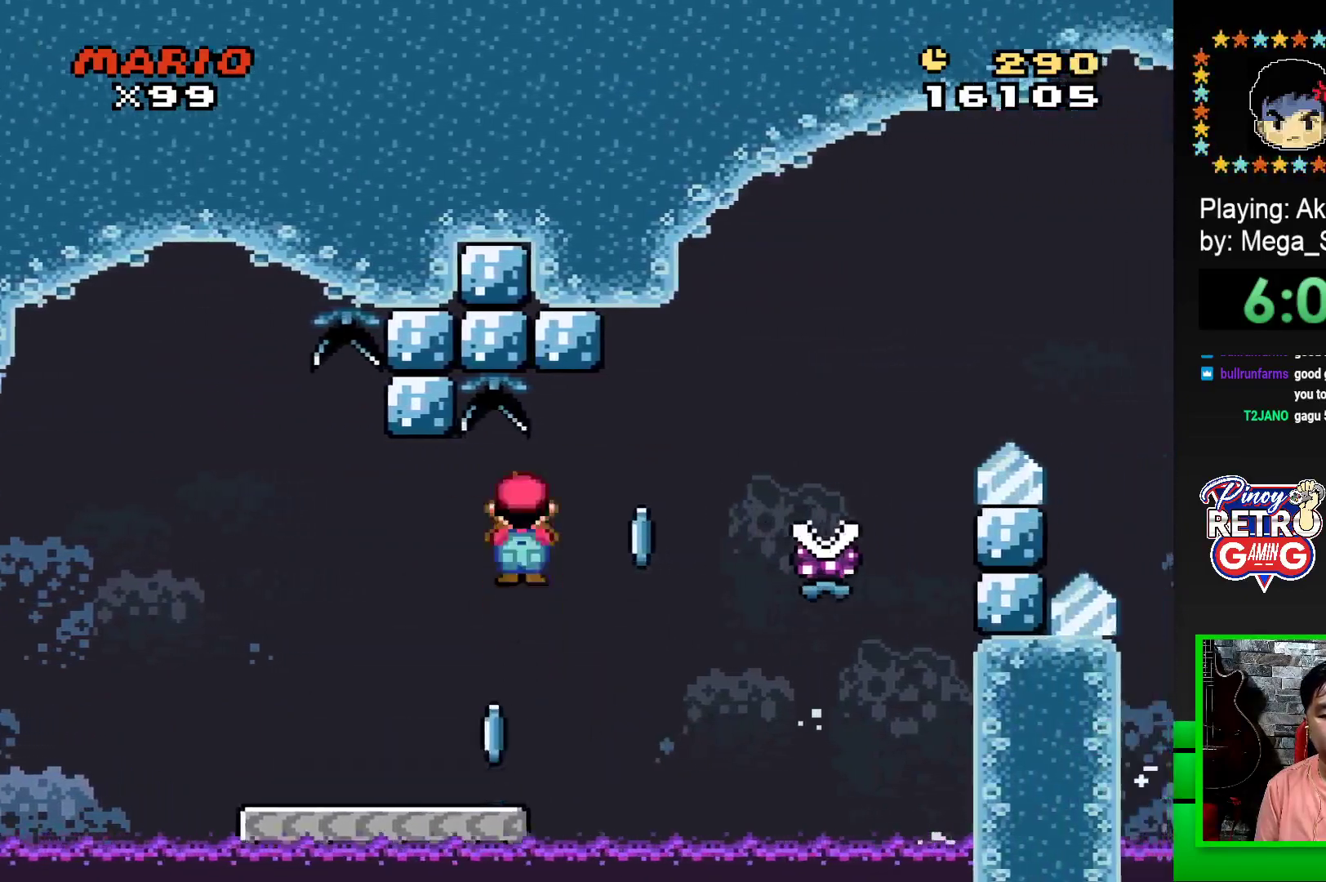
{"buttons": ["SQUARE", "R1", "DPAD_RIGHT"], "events": [[267, "DPAD_RIGHT", "up"], [333, "DPAD_LEFT", "down"], [433, "DPAD_LEFT", "up"], [433, "DPAD_UP", "down"], [450, "DPAD_UP", "up"], [483, "DPAD_RIGHT", "down"]]}
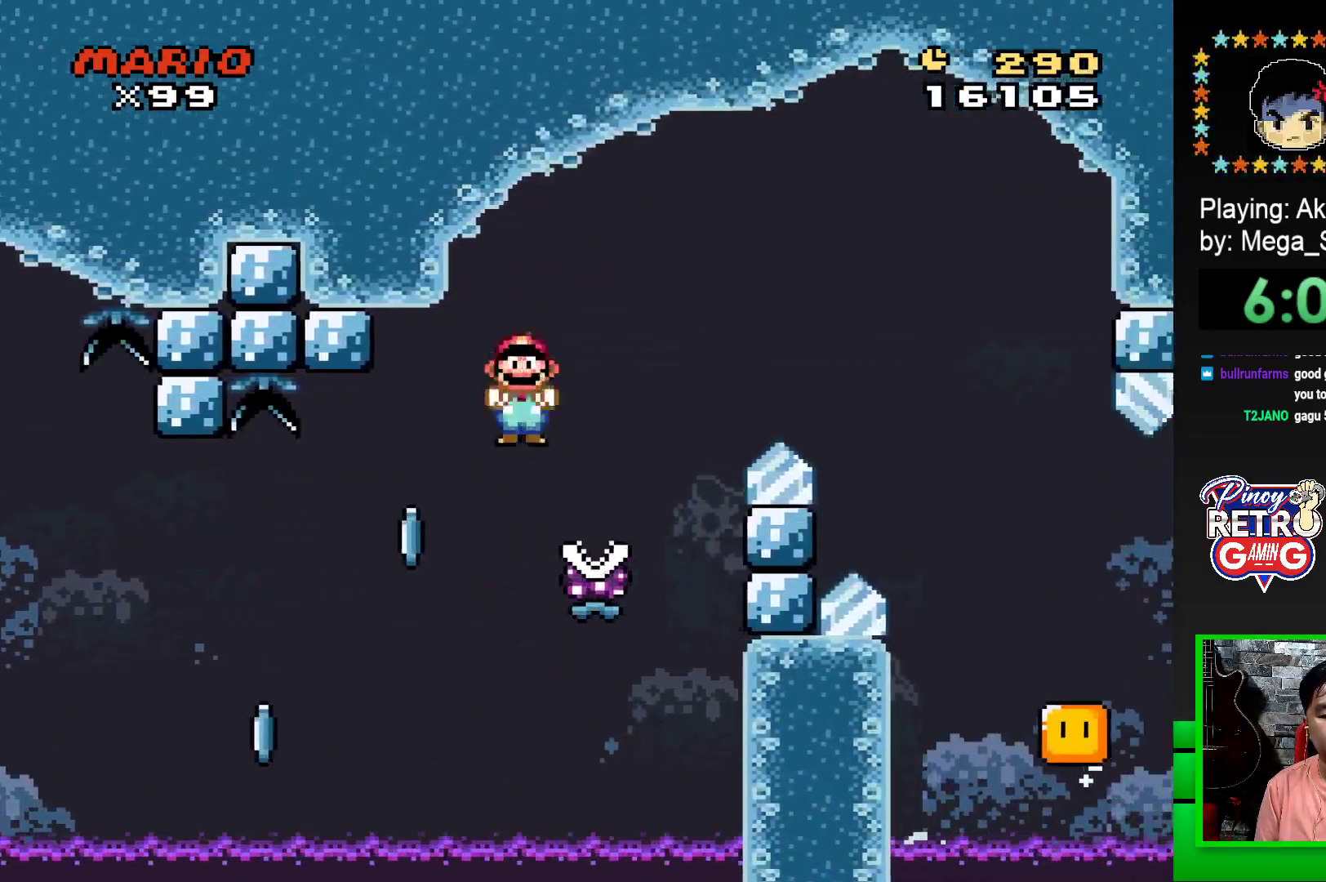
{"buttons": ["SQUARE", "DPAD_RIGHT"], "events": [[433, "R1", "up"]]}
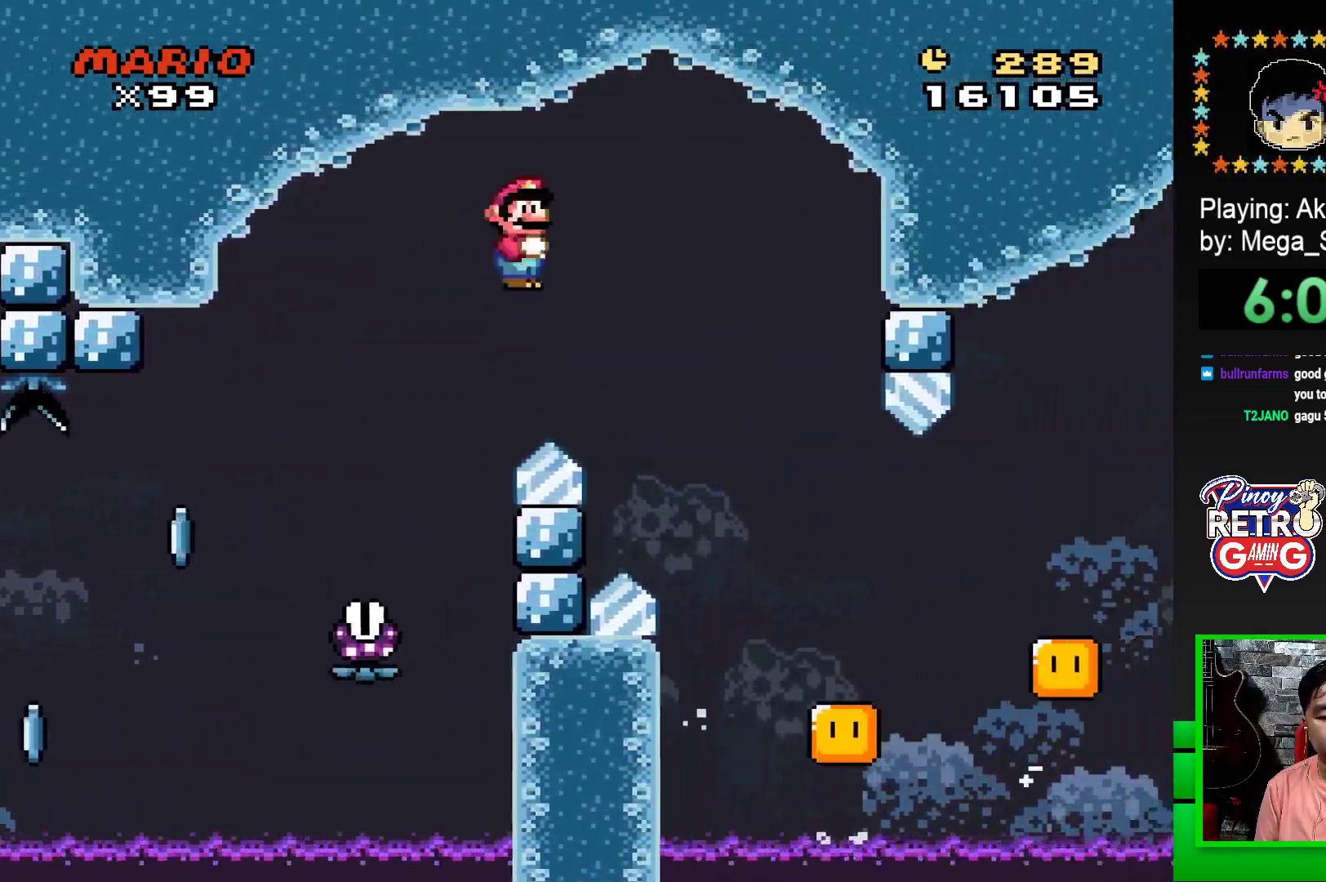
{"buttons": ["SQUARE", "R1"], "events": [[67, "R1", "down"], [267, "DPAD_RIGHT", "up"], [383, "DPAD_LEFT", "down"], [500, "DPAD_LEFT", "up"]]}
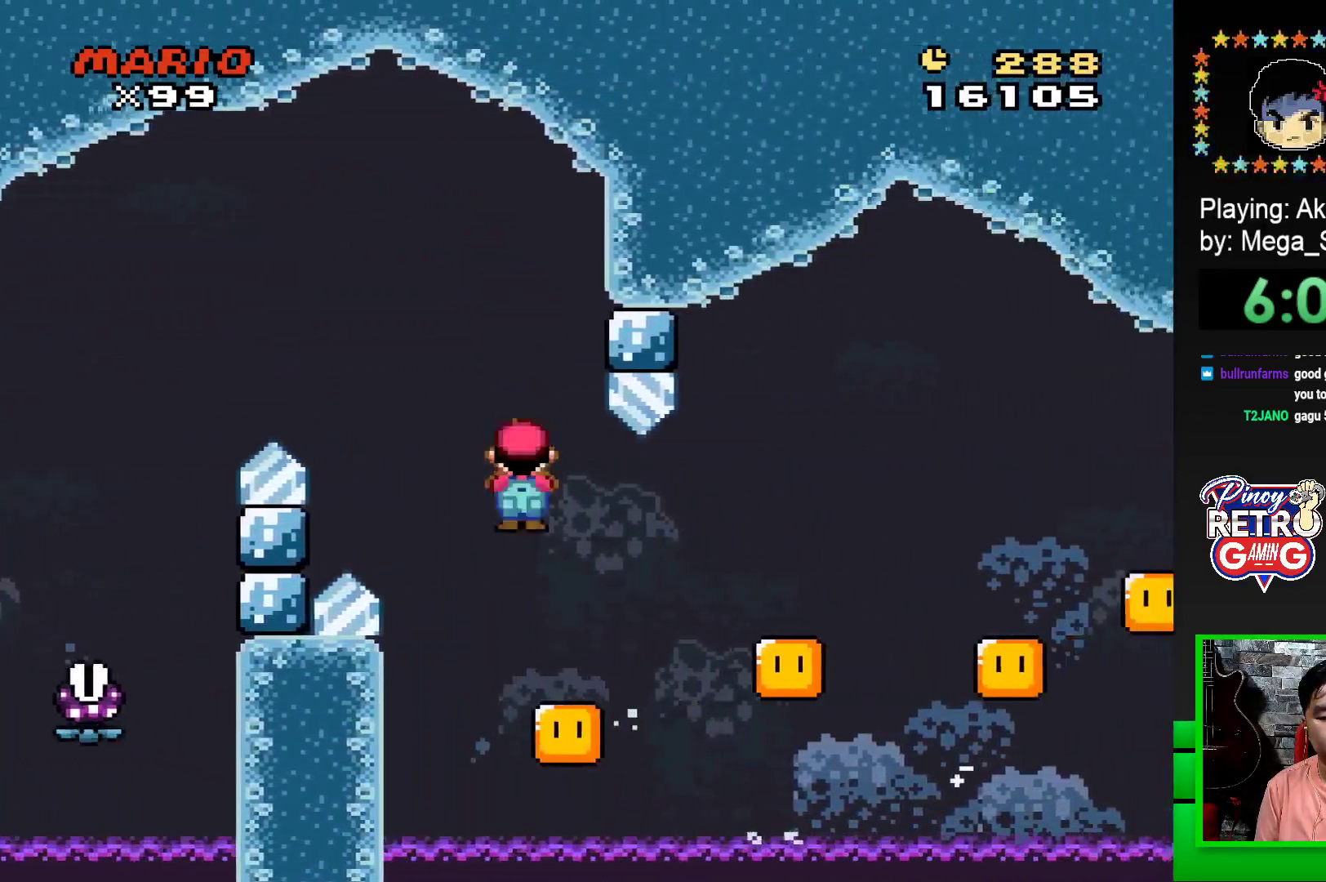
{"buttons": ["SQUARE", "R1"], "events": [[50, "DPAD_RIGHT", "down"], [500, "DPAD_RIGHT", "up"]]}
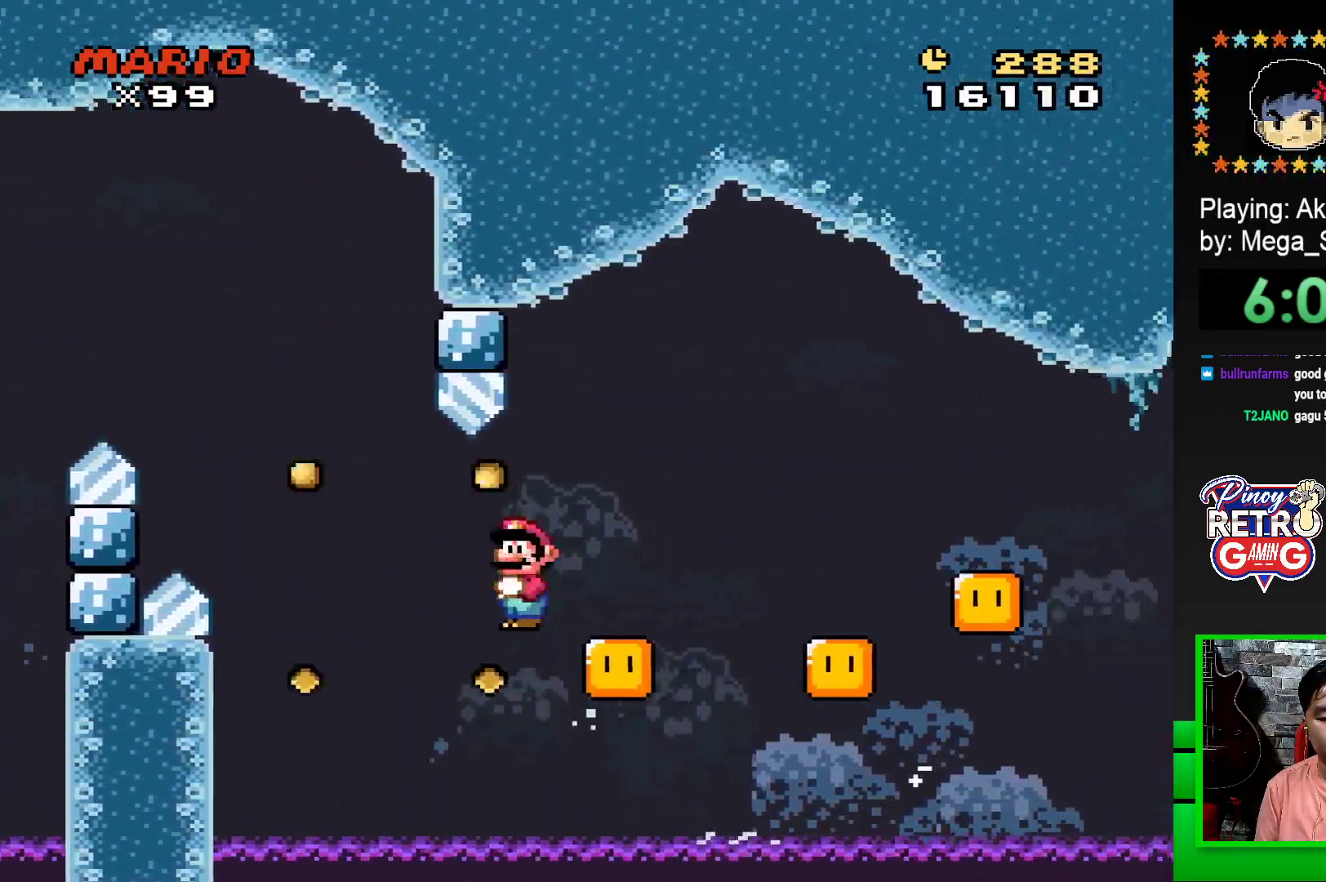
{"buttons": ["SQUARE", "R1", "DPAD_LEFT"], "events": [[50, "DPAD_RIGHT", "down"], [433, "DPAD_RIGHT", "up"], [450, "DPAD_LEFT", "down"]]}
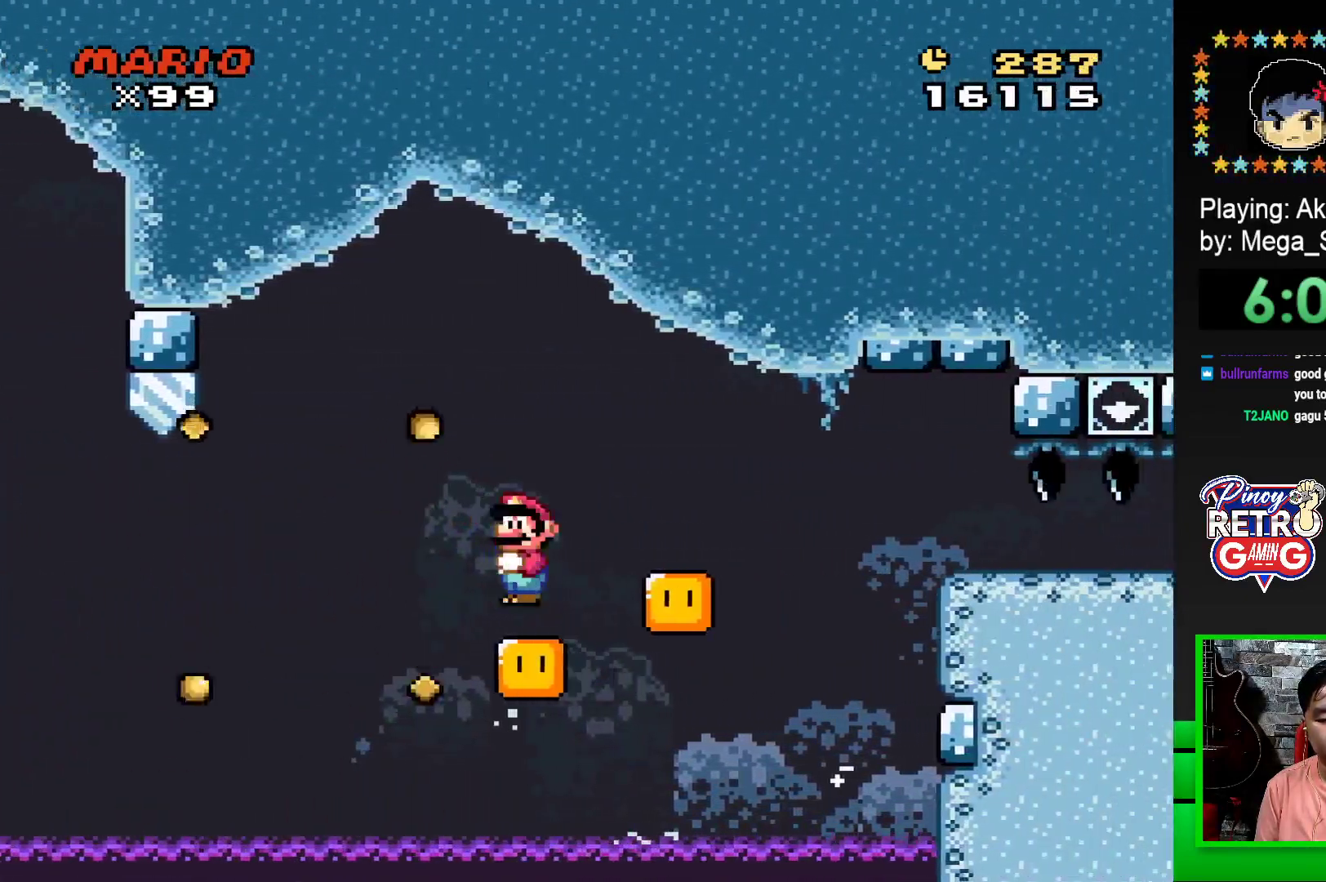
{"buttons": ["SQUARE", "R1"], "events": [[67, "DPAD_LEFT", "up"], [67, "DPAD_UP", "down"], [83, "DPAD_UP", "up"], [117, "DPAD_RIGHT", "down"], [333, "DPAD_RIGHT", "up"]]}
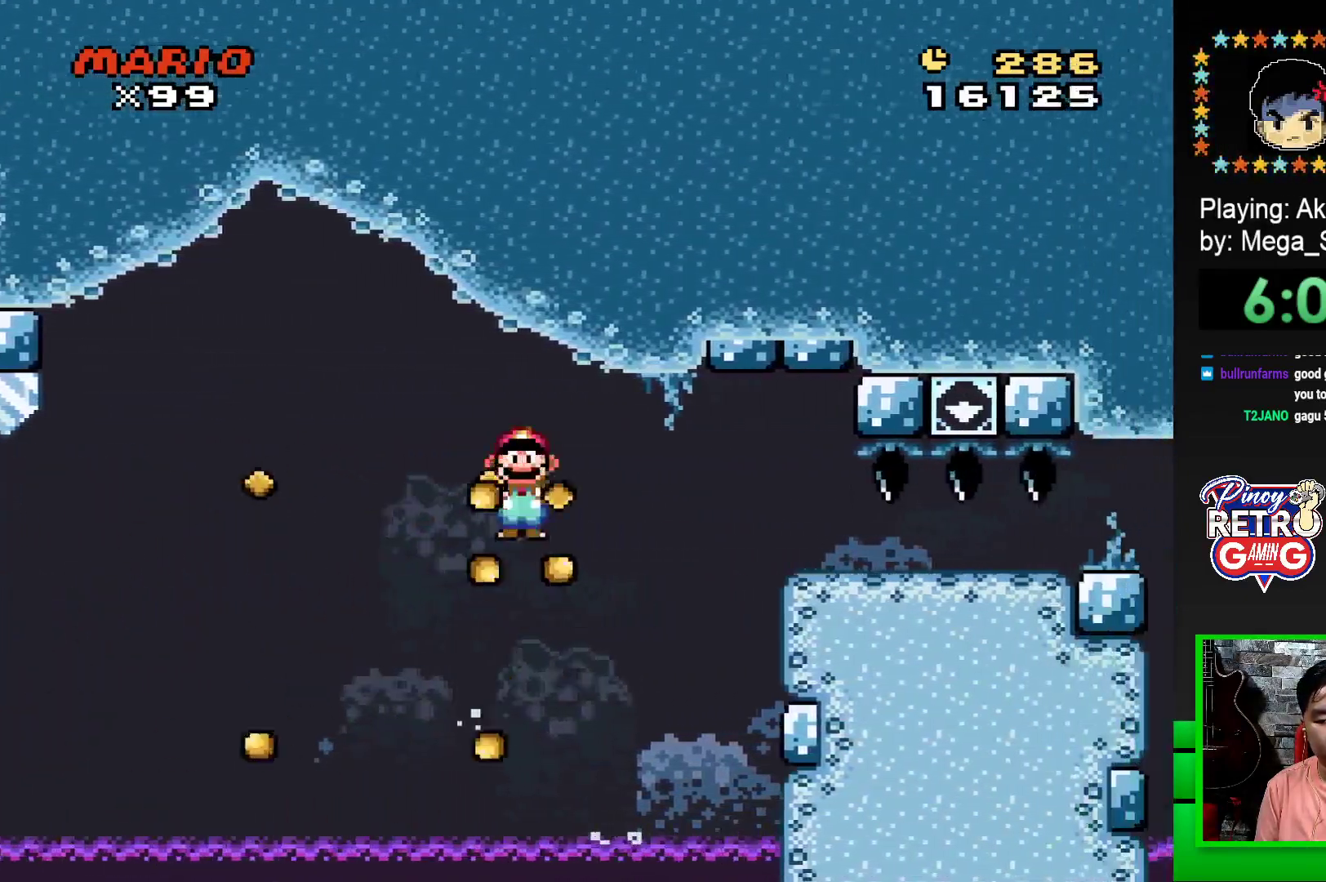
{"buttons": ["SQUARE", "R1", "DPAD_DOWN"], "events": [[17, "DPAD_RIGHT", "down"], [333, "DPAD_DOWN", "down"], [383, "DPAD_RIGHT", "up"]]}
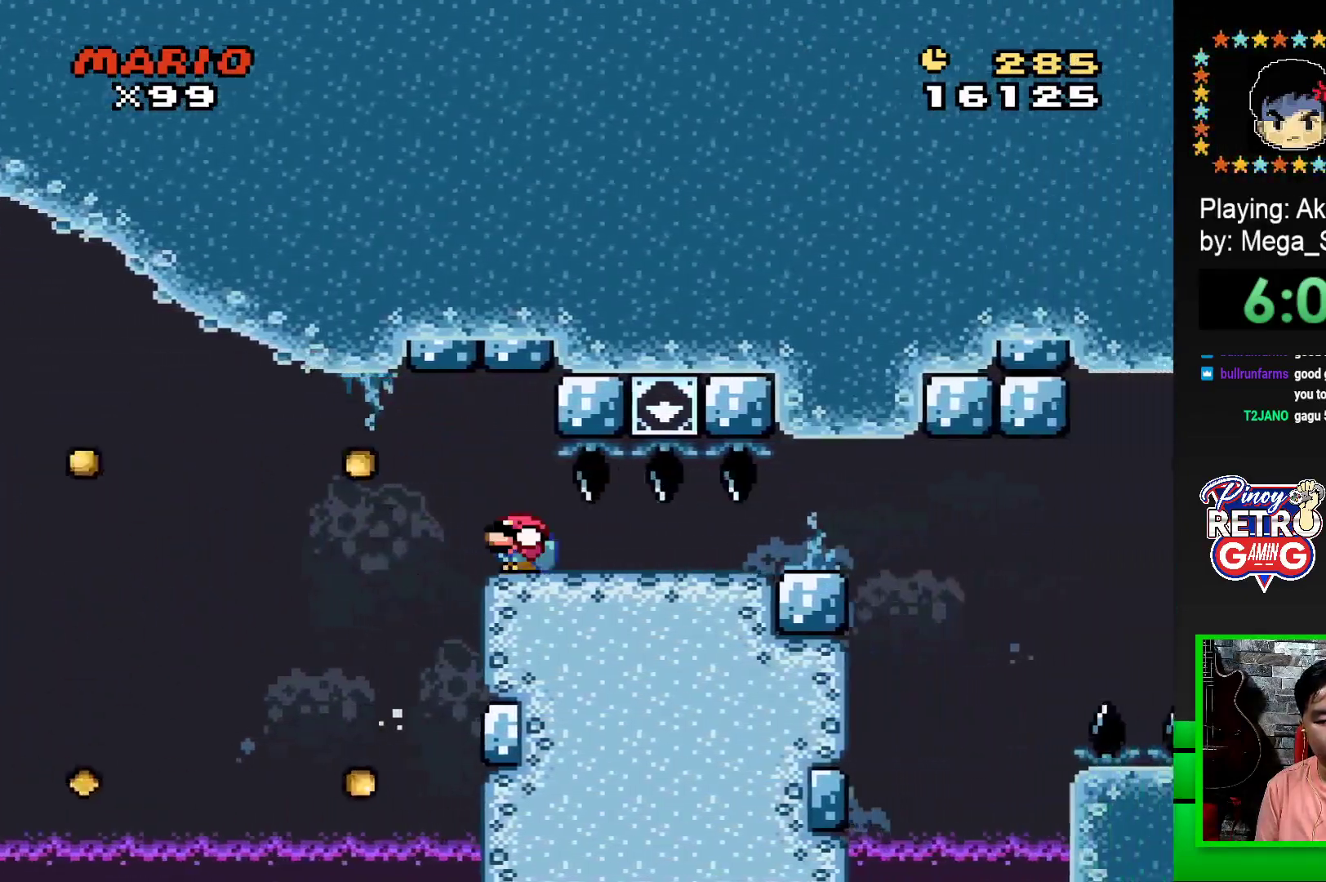
{"buttons": ["SQUARE", "R1", "DPAD_DOWN"], "events": []}
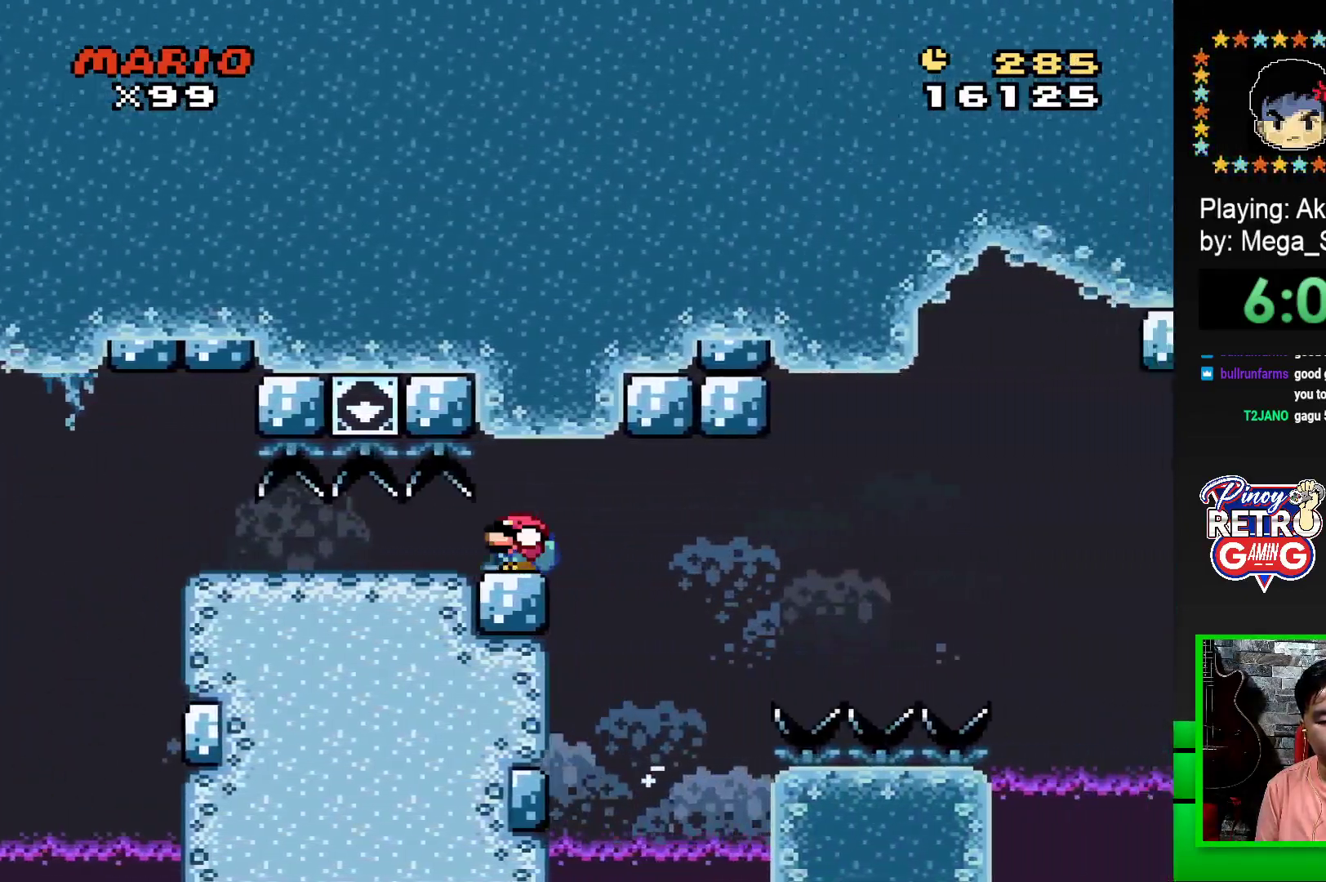
{"buttons": ["SQUARE", "R1", "DPAD_RIGHT"], "events": [[17, "DPAD_RIGHT", "down"], [33, "CROSS", "down"], [33, "DPAD_DOWN", "up"], [467, "CROSS", "up"]]}
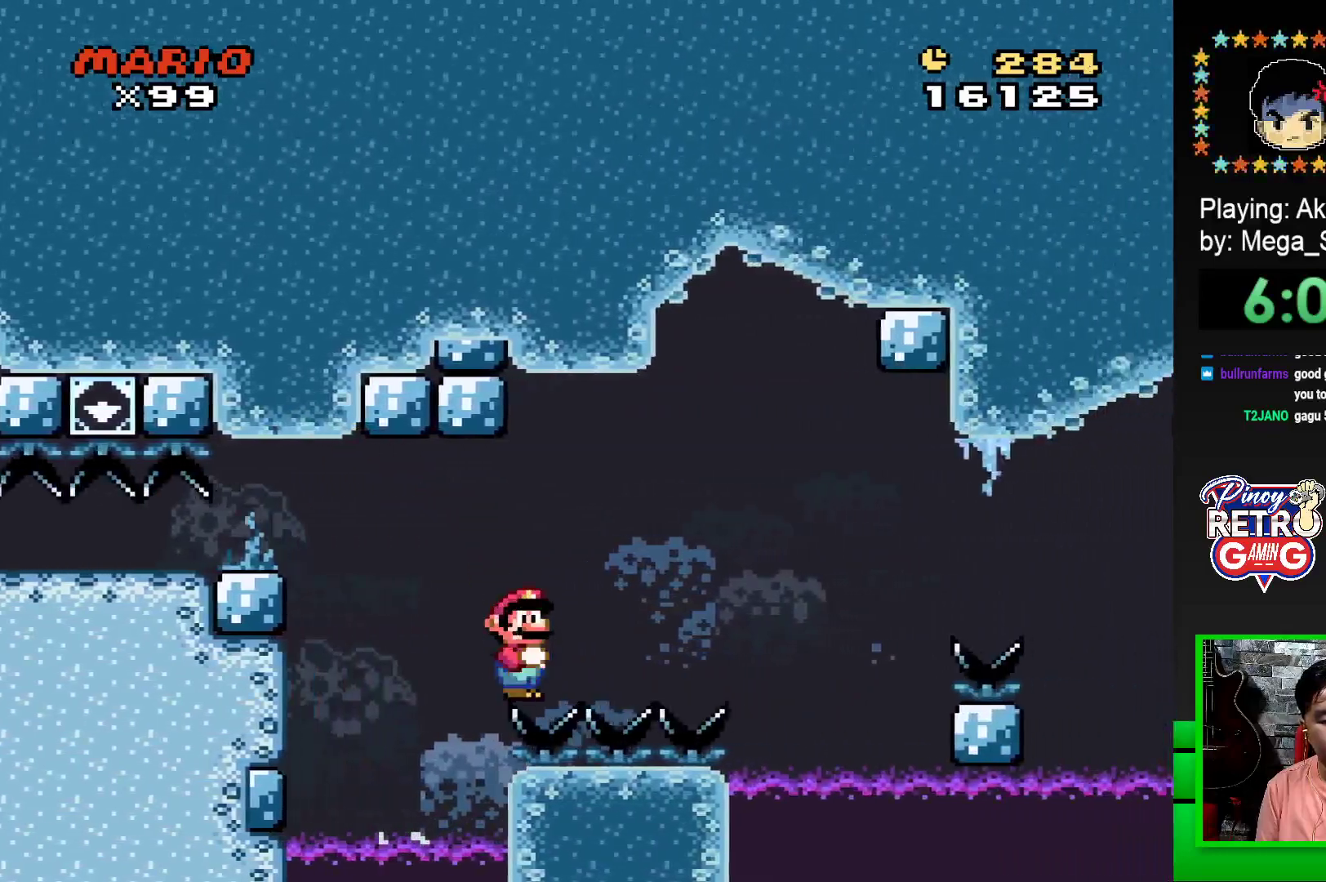
{"buttons": ["SQUARE", "DPAD_LEFT"], "events": [[100, "CROSS", "down"], [167, "CROSS", "up"], [233, "DPAD_RIGHT", "up"], [283, "DPAD_LEFT", "down"], [283, "R1", "up"], [417, "DPAD_LEFT", "up"], [433, "DPAD_LEFT", "down"]]}
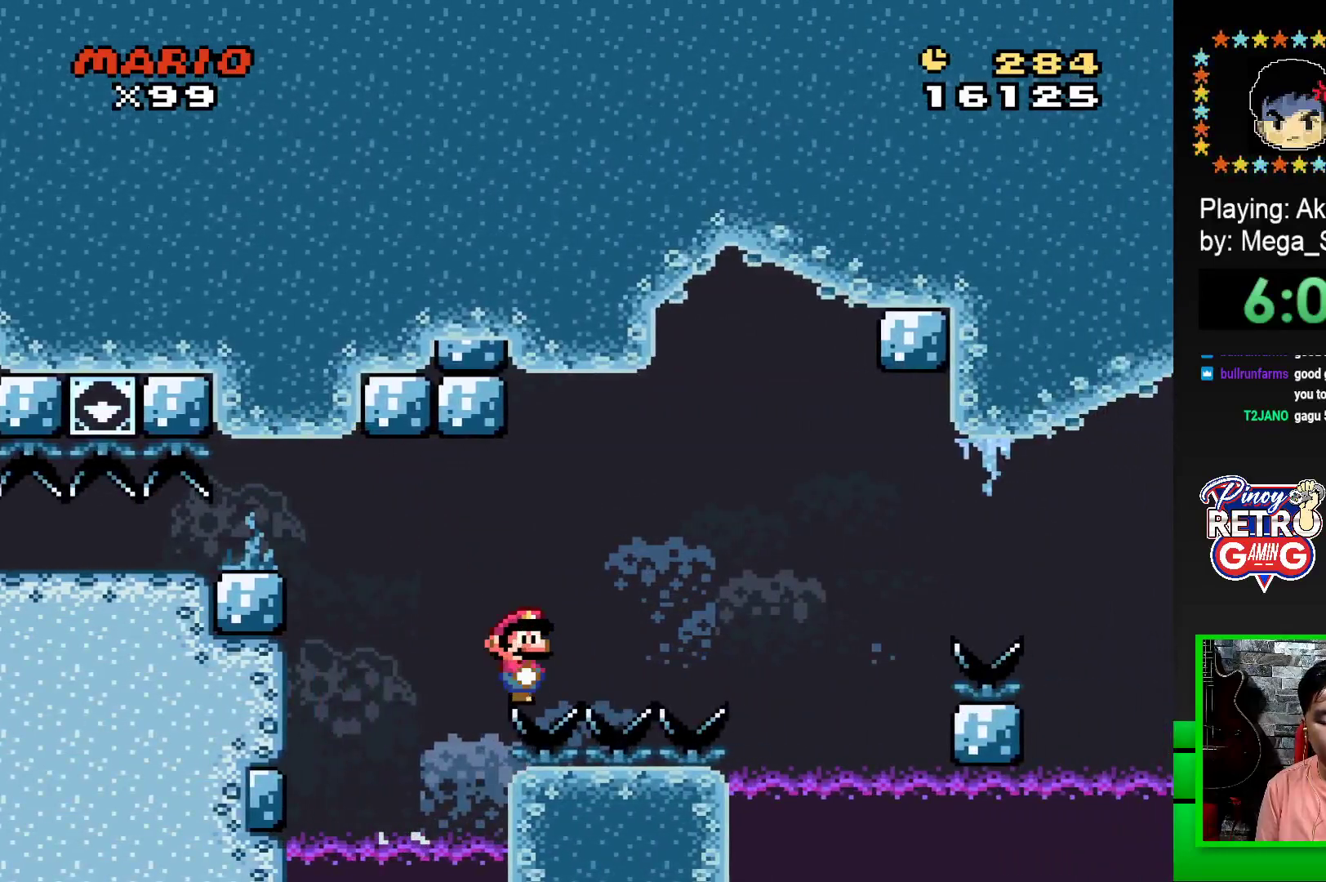
{"buttons": ["CROSS", "SQUARE", "DPAD_RIGHT"], "events": [[33, "DPAD_LEFT", "up"], [100, "DPAD_RIGHT", "down"], [450, "CROSS", "down"]]}
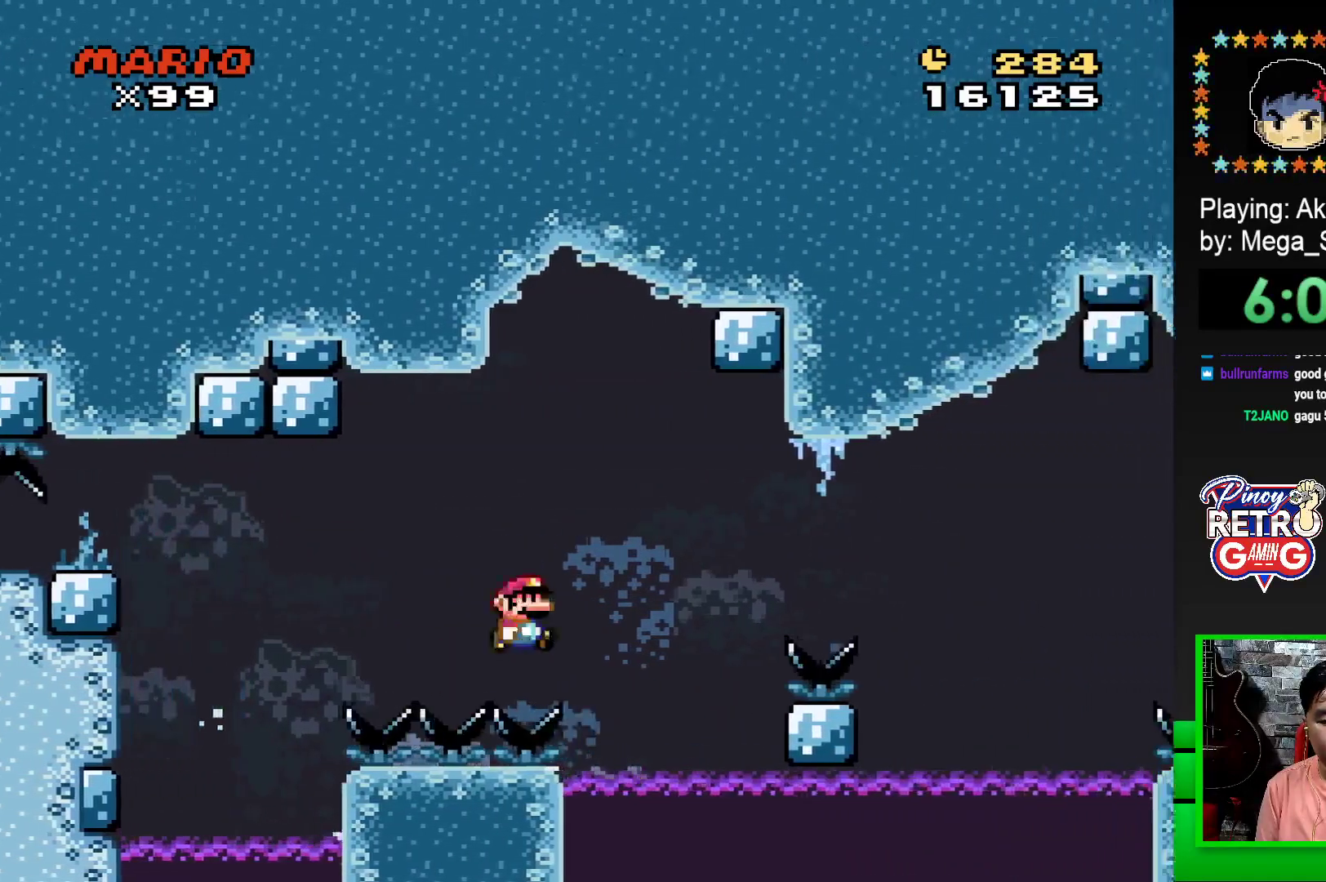
{"buttons": ["SQUARE", "DPAD_LEFT"], "events": [[83, "CROSS", "up"], [383, "DPAD_RIGHT", "up"], [433, "DPAD_LEFT", "down"]]}